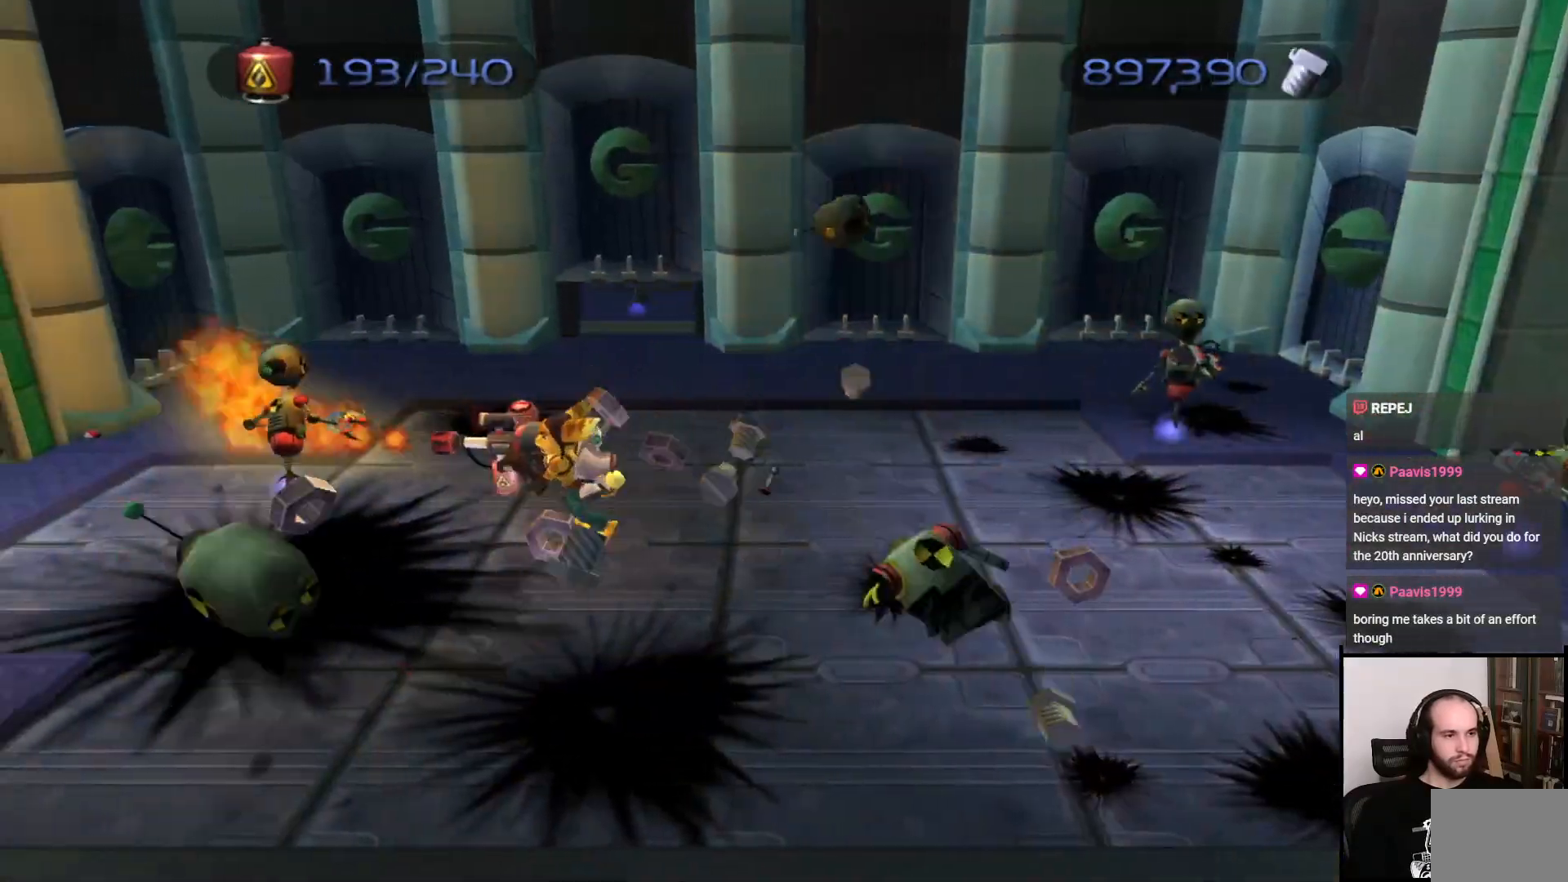
Gameplay with a controller (PlayStation layout); each line is a JSON object with the inputs held at the frame after it. "events" lists button and stick changes between this image and that frame as [ms after this image, input, new state], when the widget could be followed in between. Not read: L3 R3.
{"buttons": [], "left_stick": "left", "right_stick": "center", "events": [[167, "CIRCLE", "up"]]}
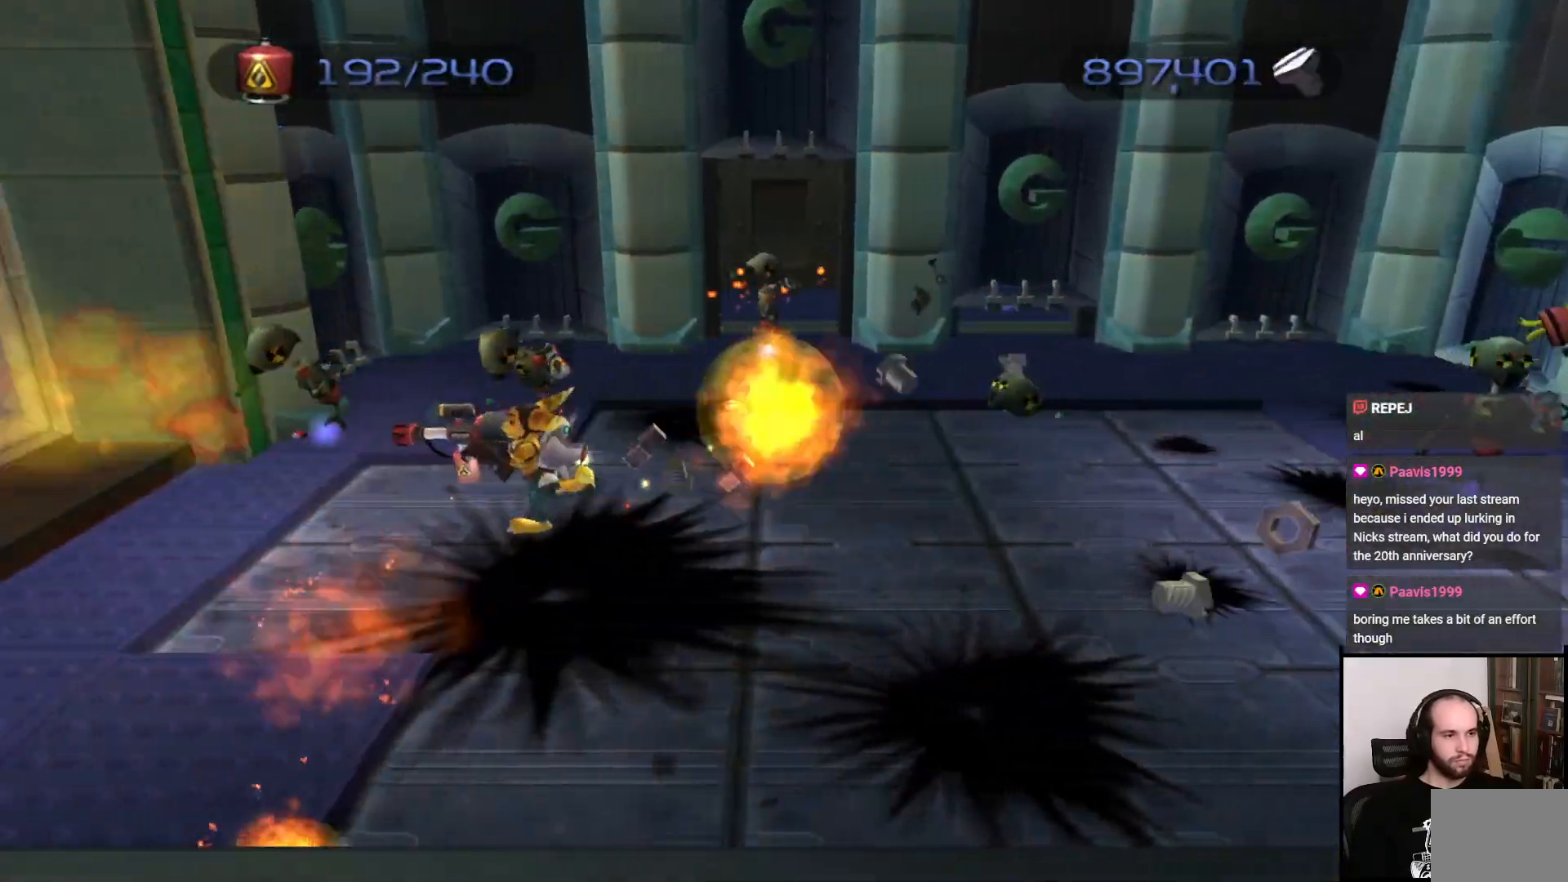
{"buttons": ["CIRCLE"], "left_stick": "up", "right_stick": "center", "events": [[17, "left_stick", "up"], [100, "CIRCLE", "down"], [300, "left_stick", "right"], [500, "left_stick", "up"]]}
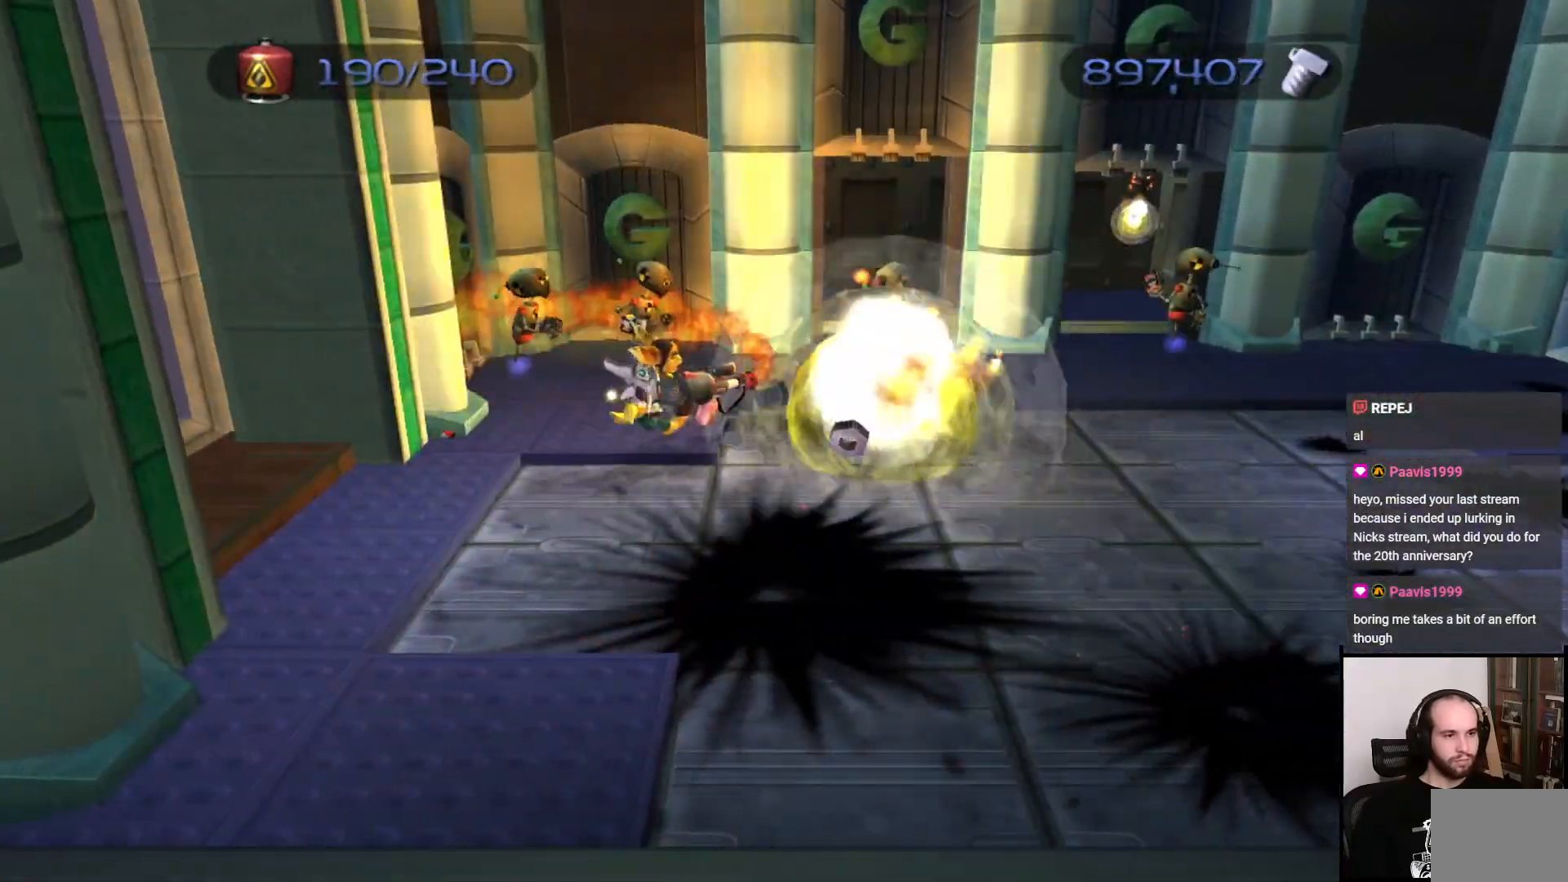
{"buttons": ["CIRCLE"], "left_stick": "up-left", "right_stick": "center", "events": [[150, "left_stick", "left"], [417, "left_stick", "up-left"]]}
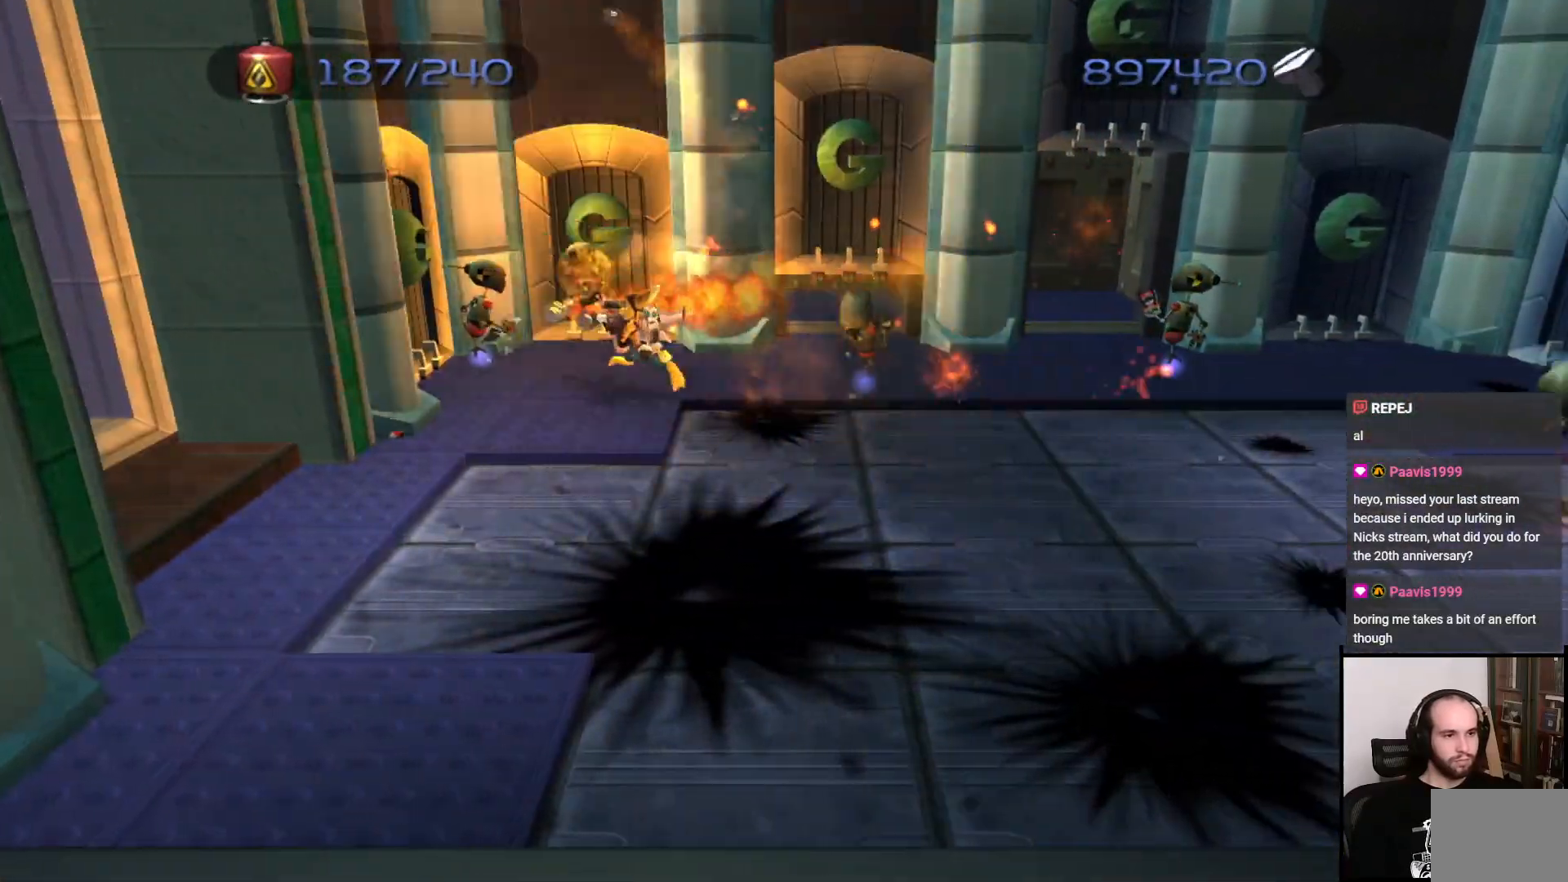
{"buttons": ["CIRCLE"], "left_stick": "right", "right_stick": "center", "events": [[67, "left_stick", "left"], [167, "left_stick", "down"], [417, "left_stick", "right"]]}
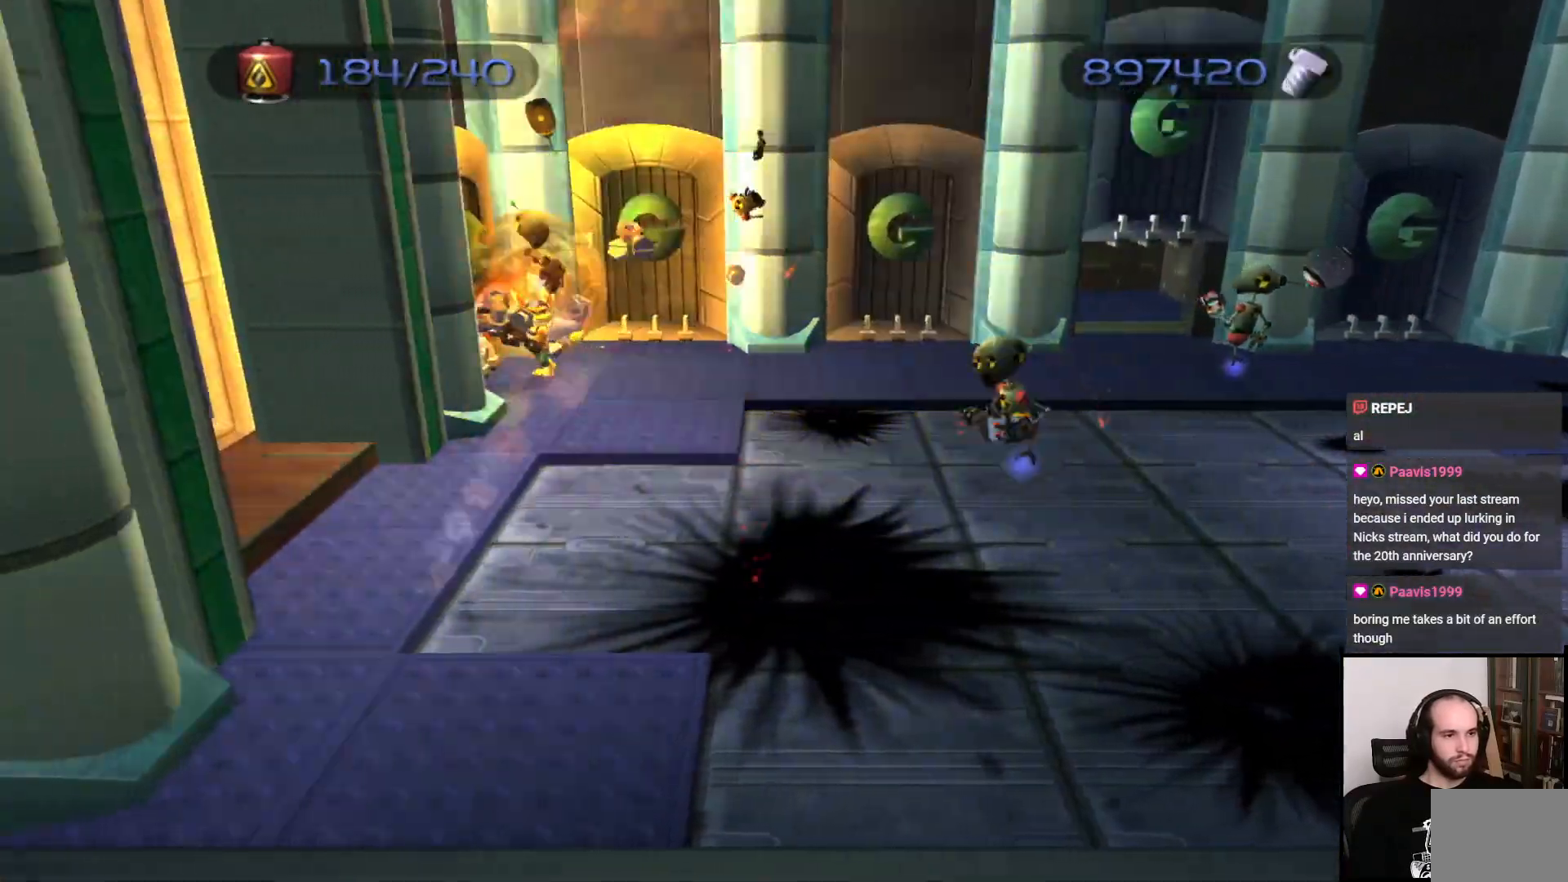
{"buttons": [], "left_stick": "right", "right_stick": "center", "events": [[167, "CIRCLE", "up"]]}
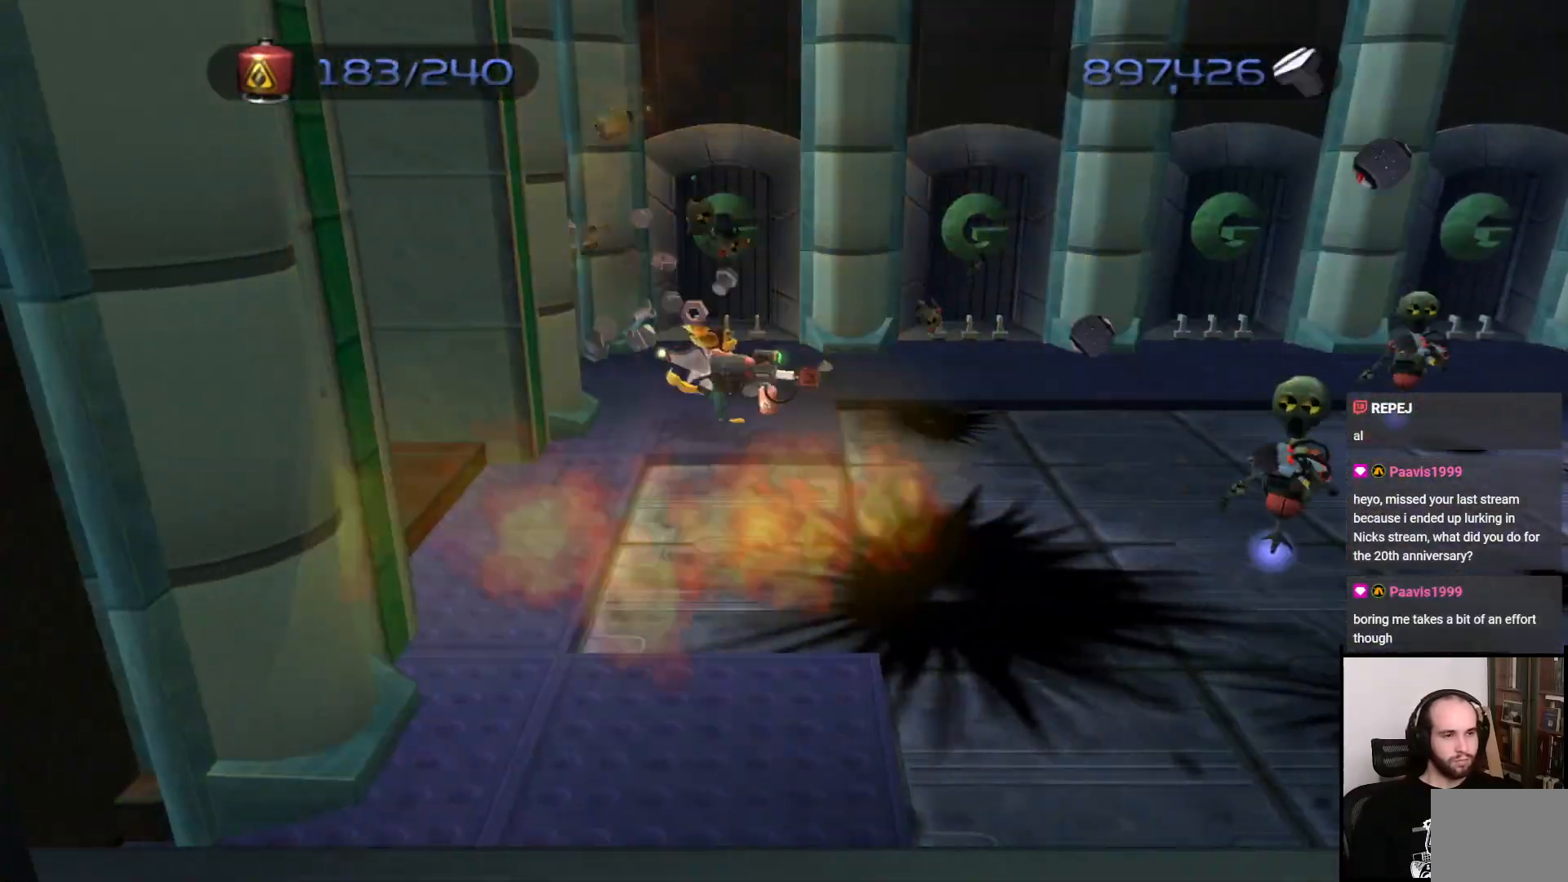
{"buttons": [], "left_stick": "down-right", "right_stick": "center", "events": [[33, "left_stick", "down-right"]]}
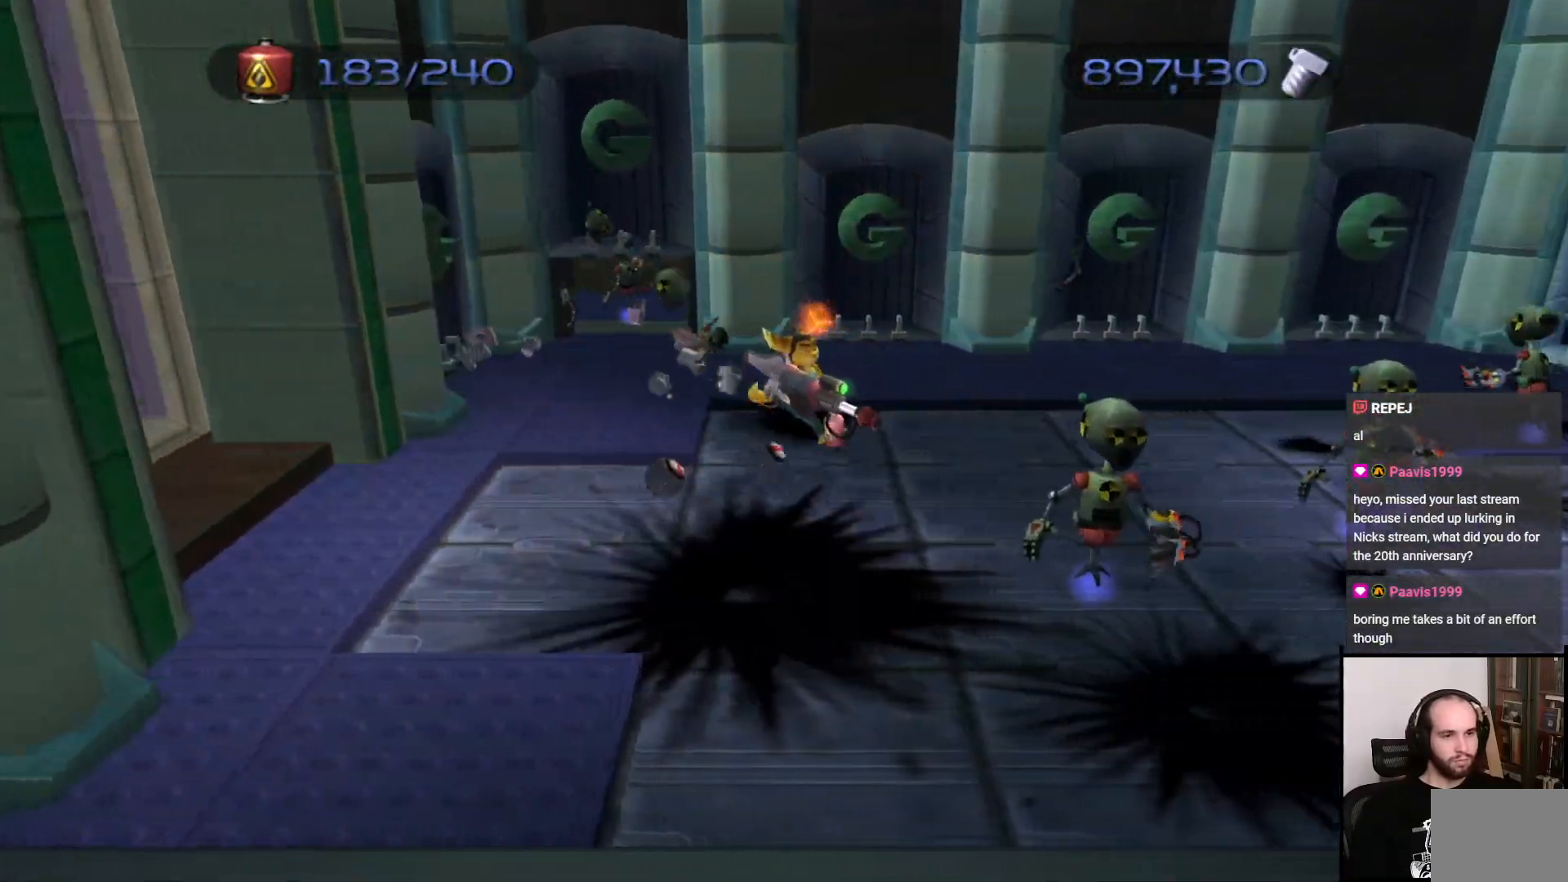
{"buttons": ["CIRCLE"], "left_stick": "down-right", "right_stick": "center", "events": [[50, "CIRCLE", "down"]]}
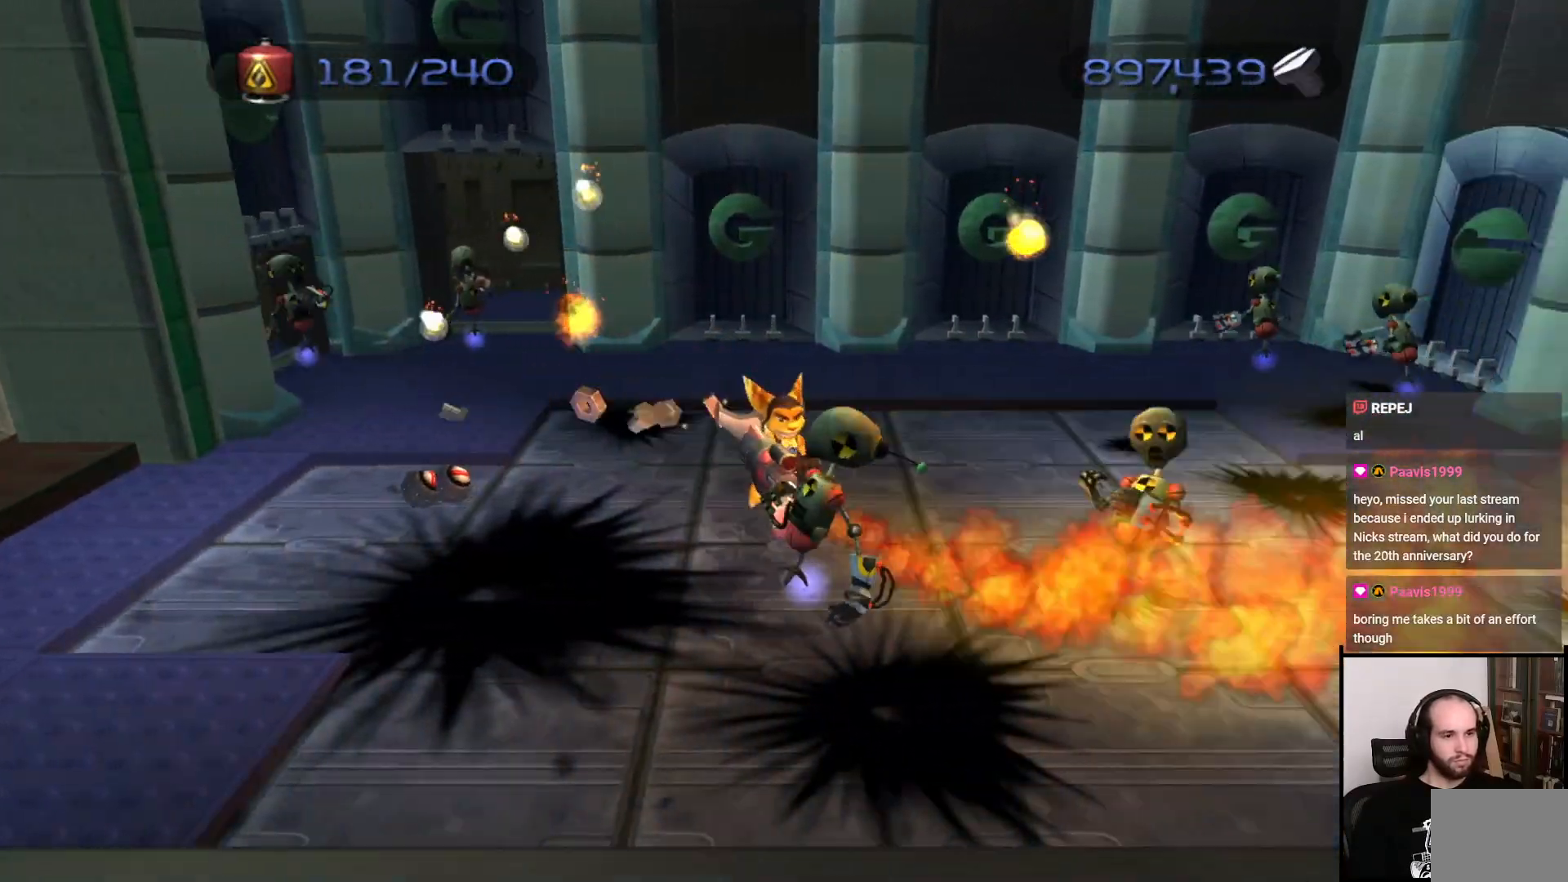
{"buttons": ["CIRCLE"], "left_stick": "up-right", "right_stick": "center", "events": [[167, "left_stick", "right"], [267, "left_stick", "up-right"]]}
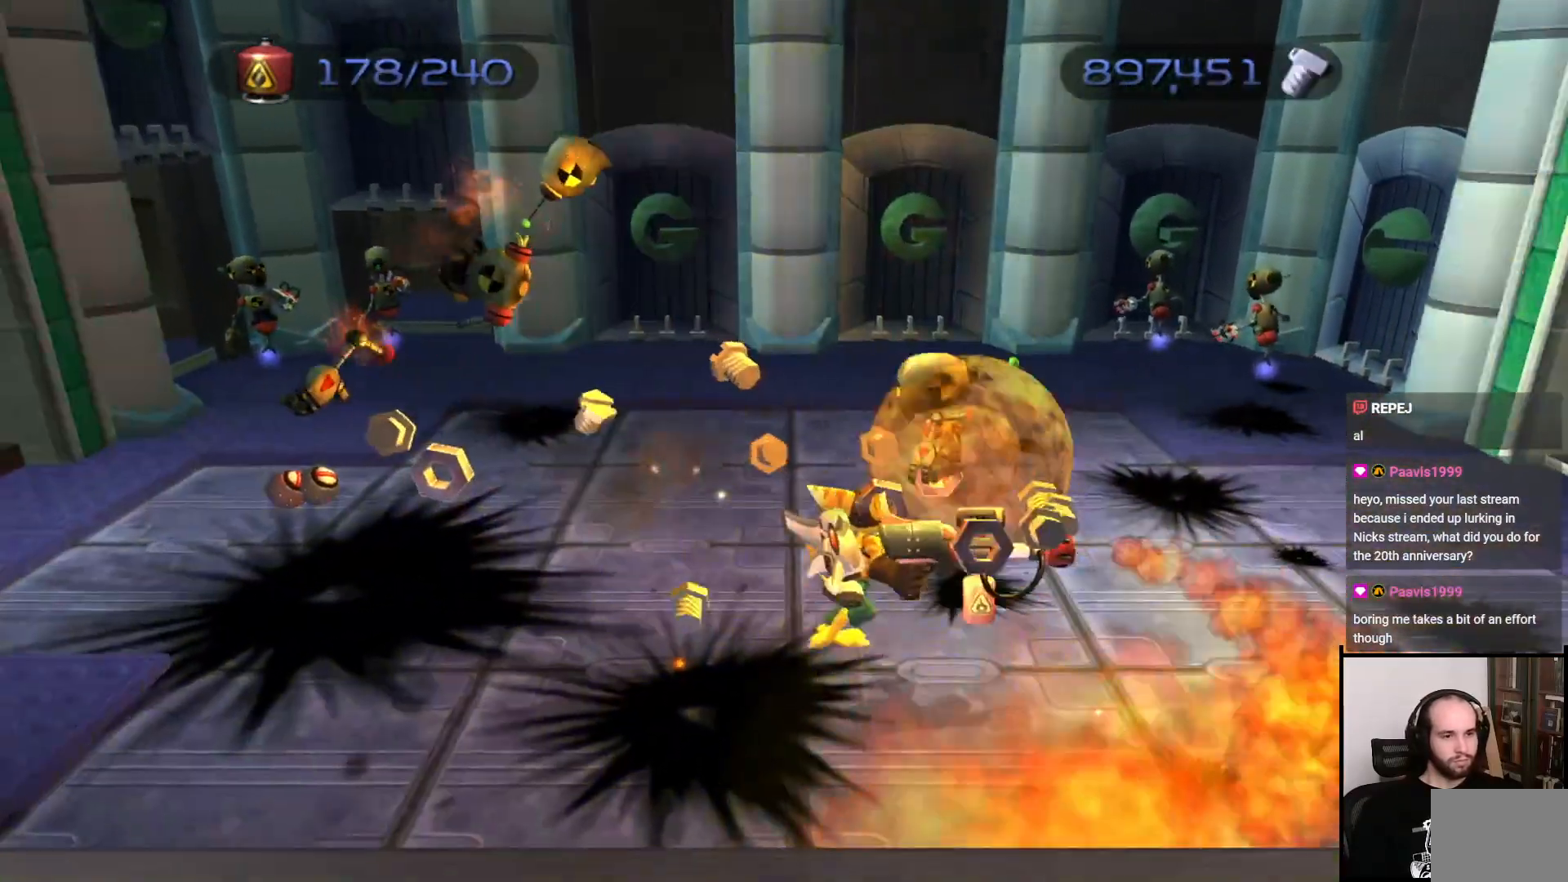
{"buttons": [], "left_stick": "up-right", "right_stick": "center", "events": [[100, "left_stick", "up"], [167, "CIRCLE", "up"], [283, "left_stick", "up-right"]]}
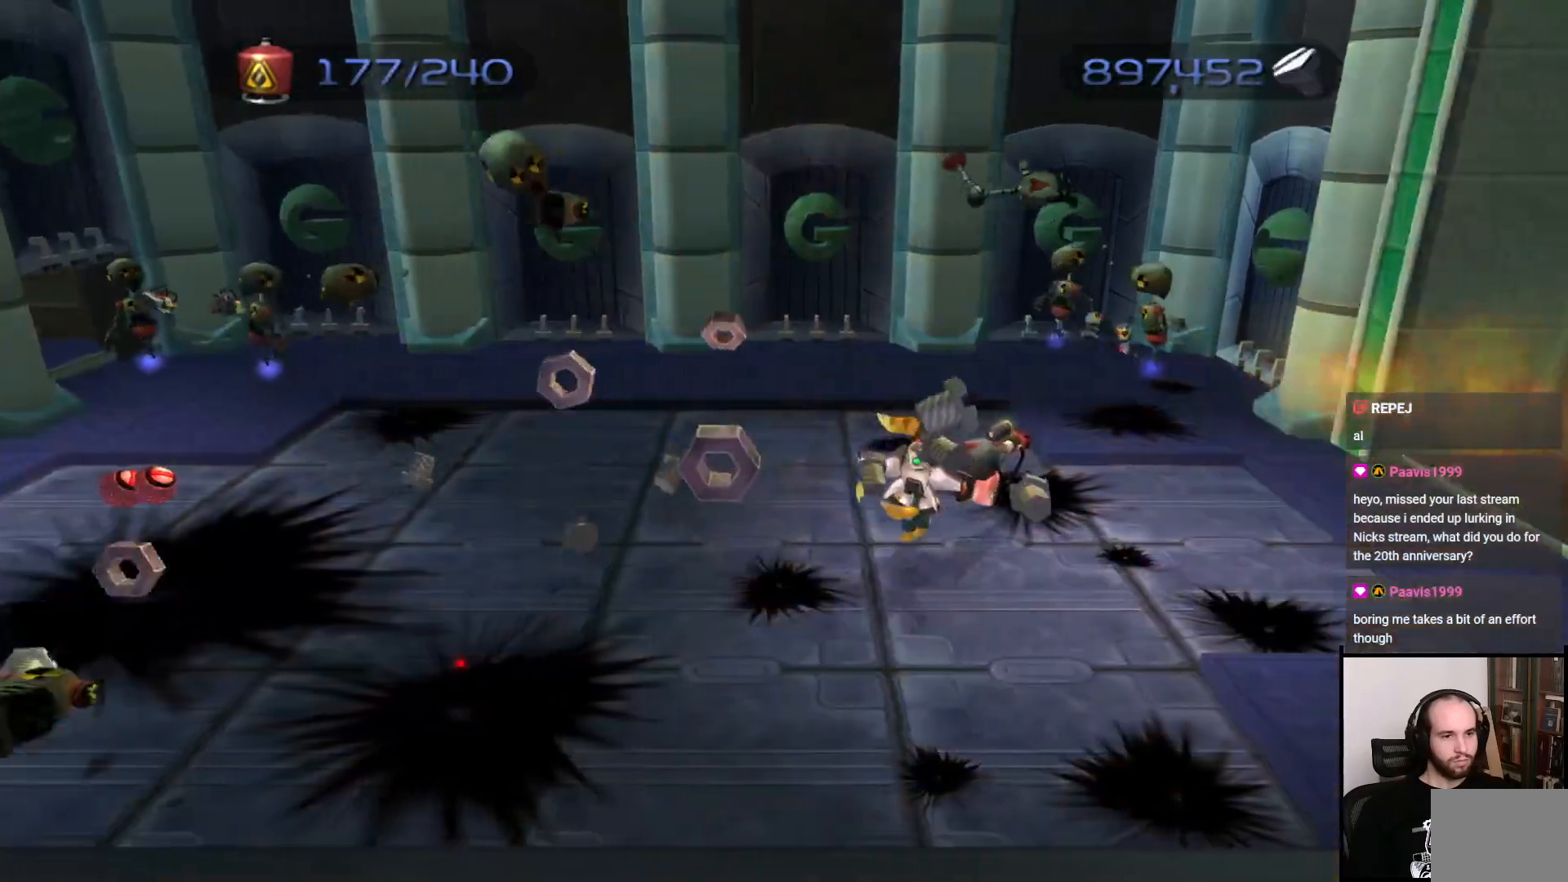
{"buttons": ["CIRCLE"], "left_stick": "up", "right_stick": "center", "events": [[167, "CIRCLE", "down"], [333, "left_stick", "up"]]}
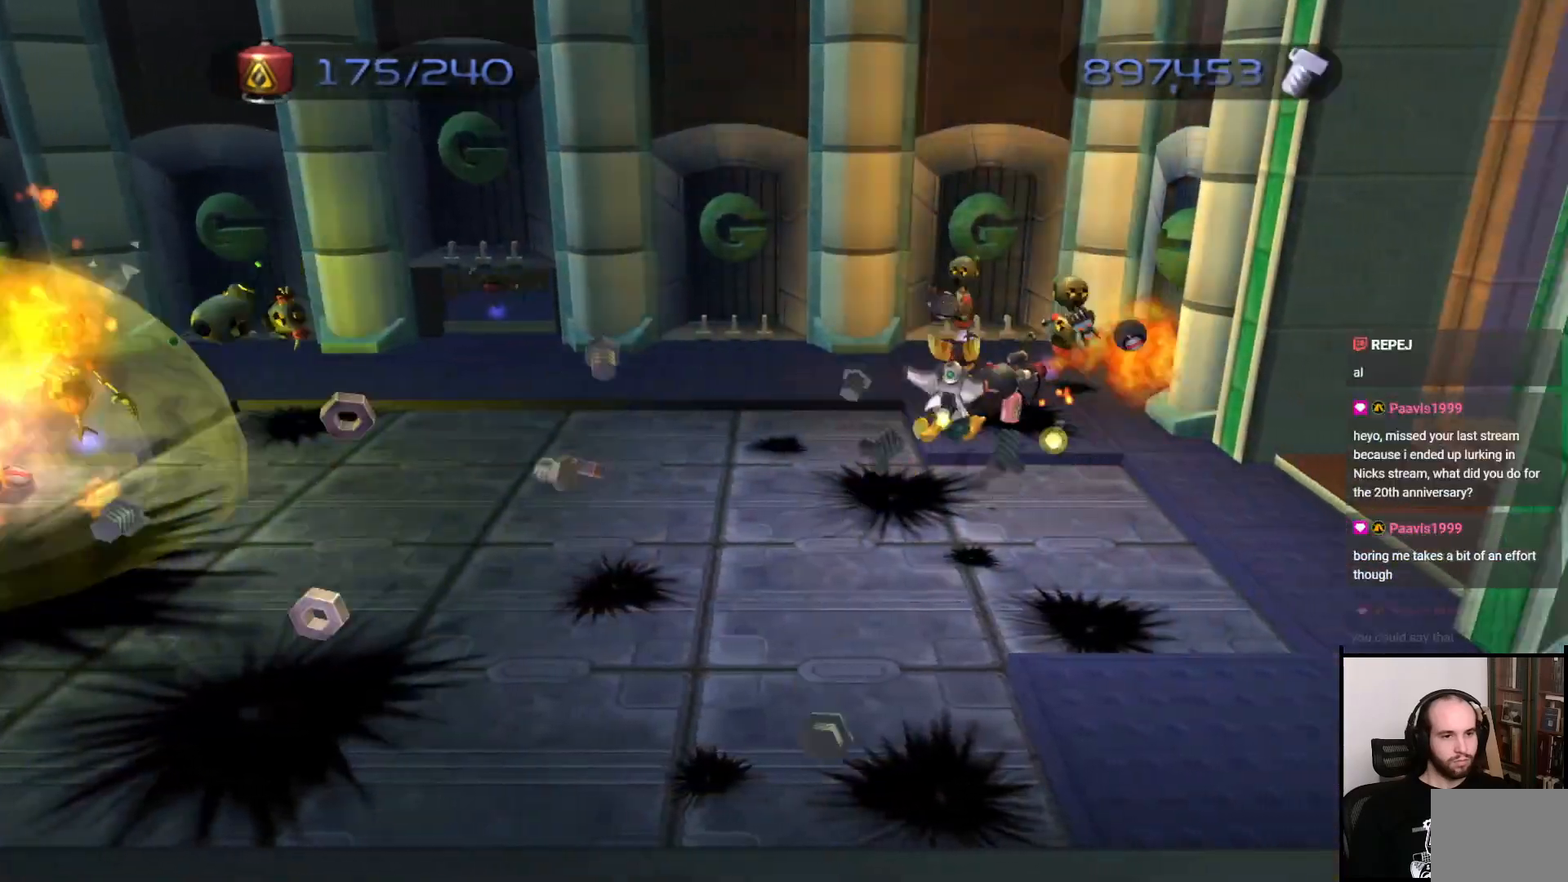
{"buttons": ["CIRCLE"], "left_stick": "left", "right_stick": "center", "events": [[400, "left_stick", "left"]]}
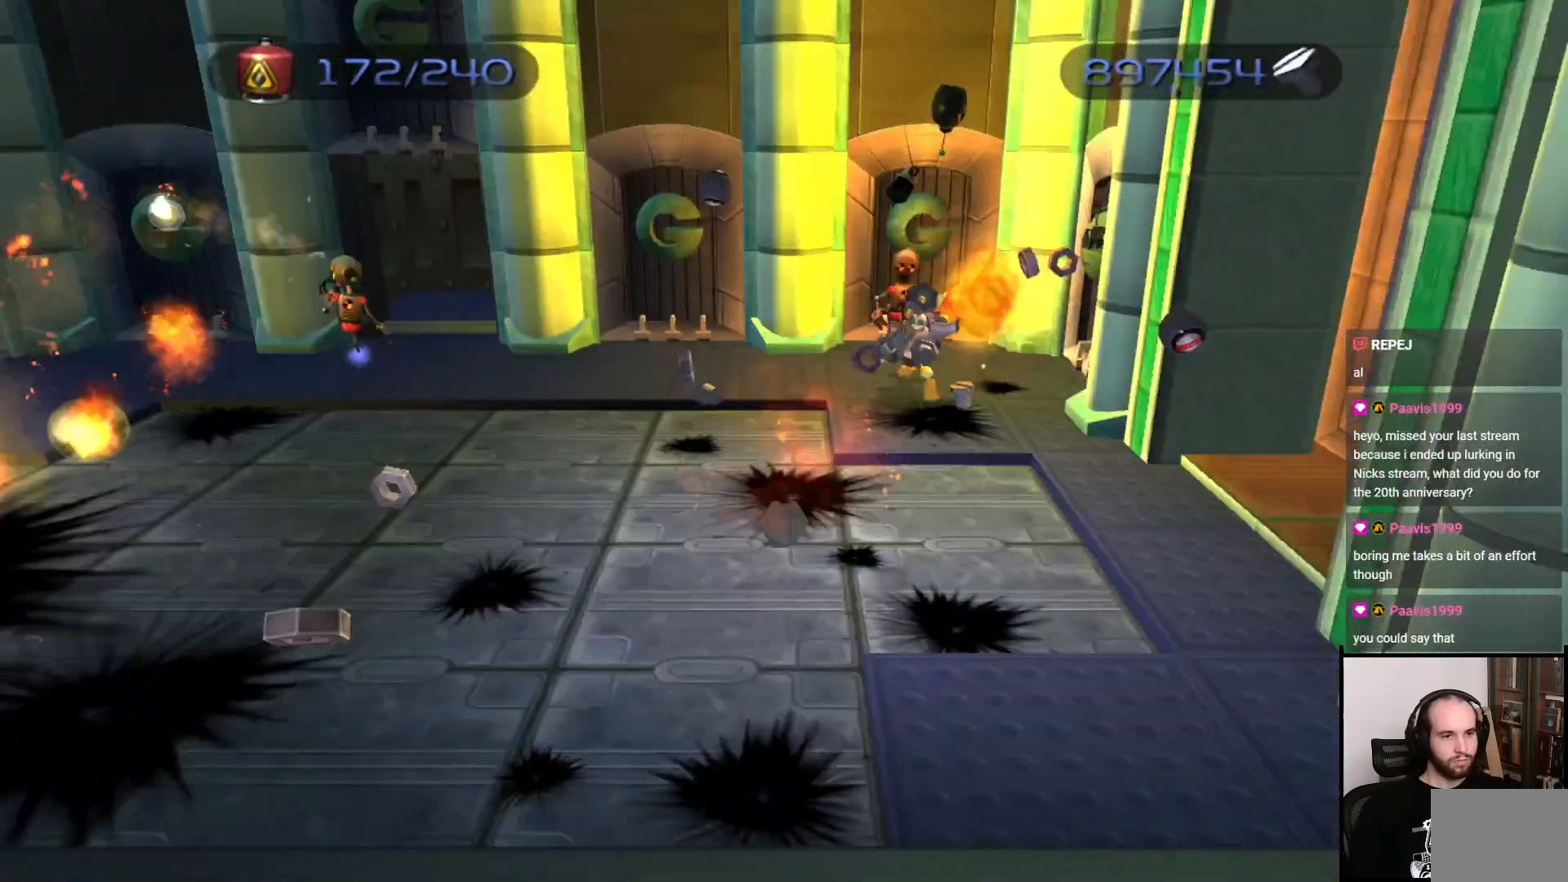
{"buttons": [], "left_stick": "left", "right_stick": "center", "events": [[217, "CIRCLE", "up"]]}
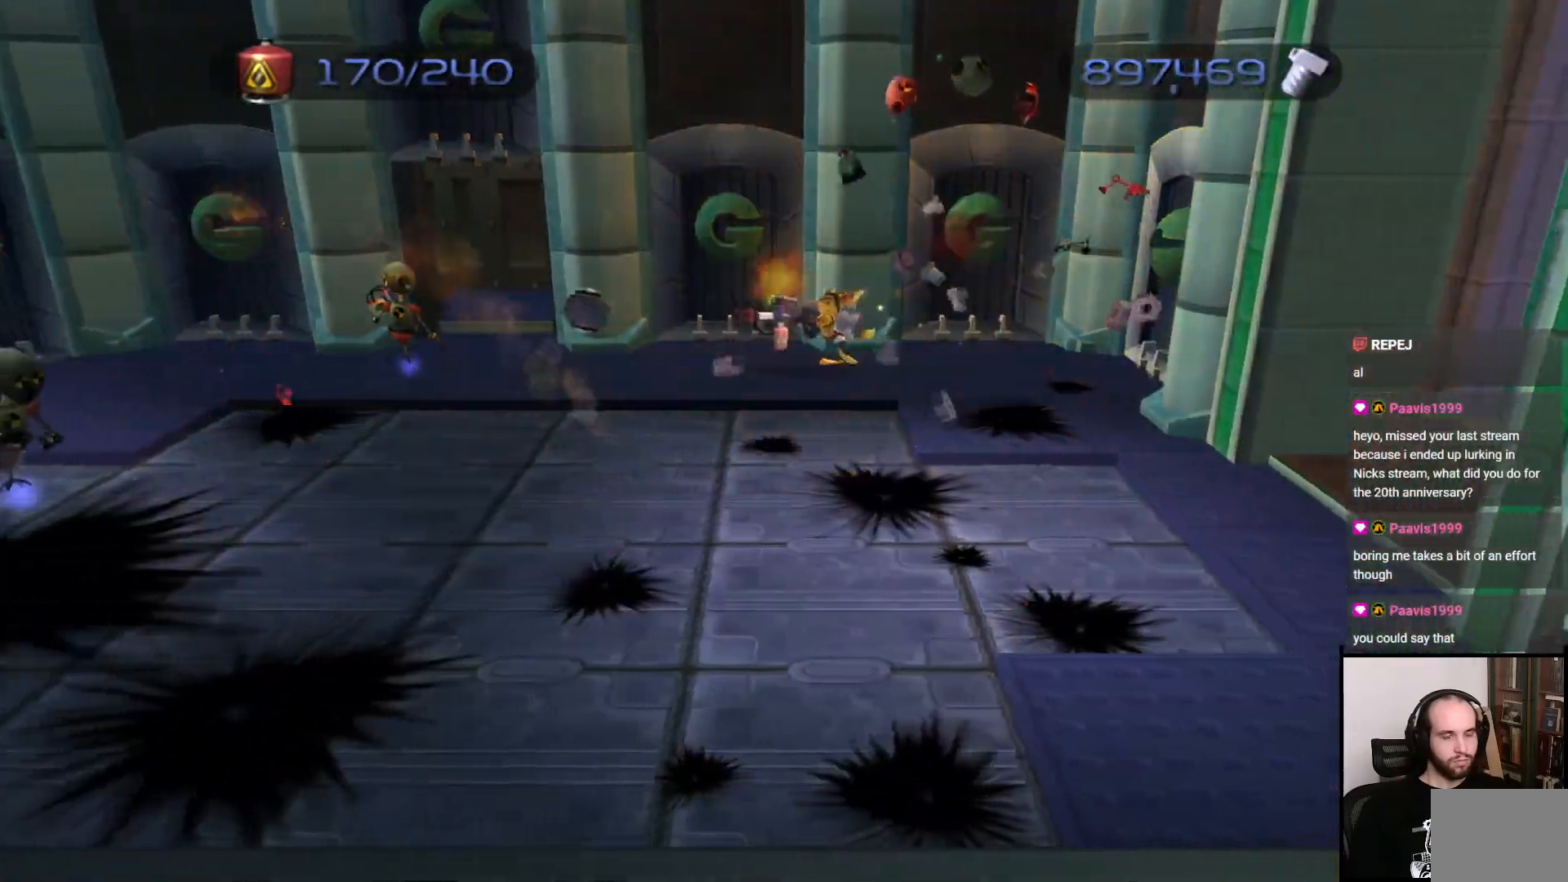
{"buttons": ["CIRCLE"], "left_stick": "left", "right_stick": "center", "events": [[367, "CIRCLE", "down"]]}
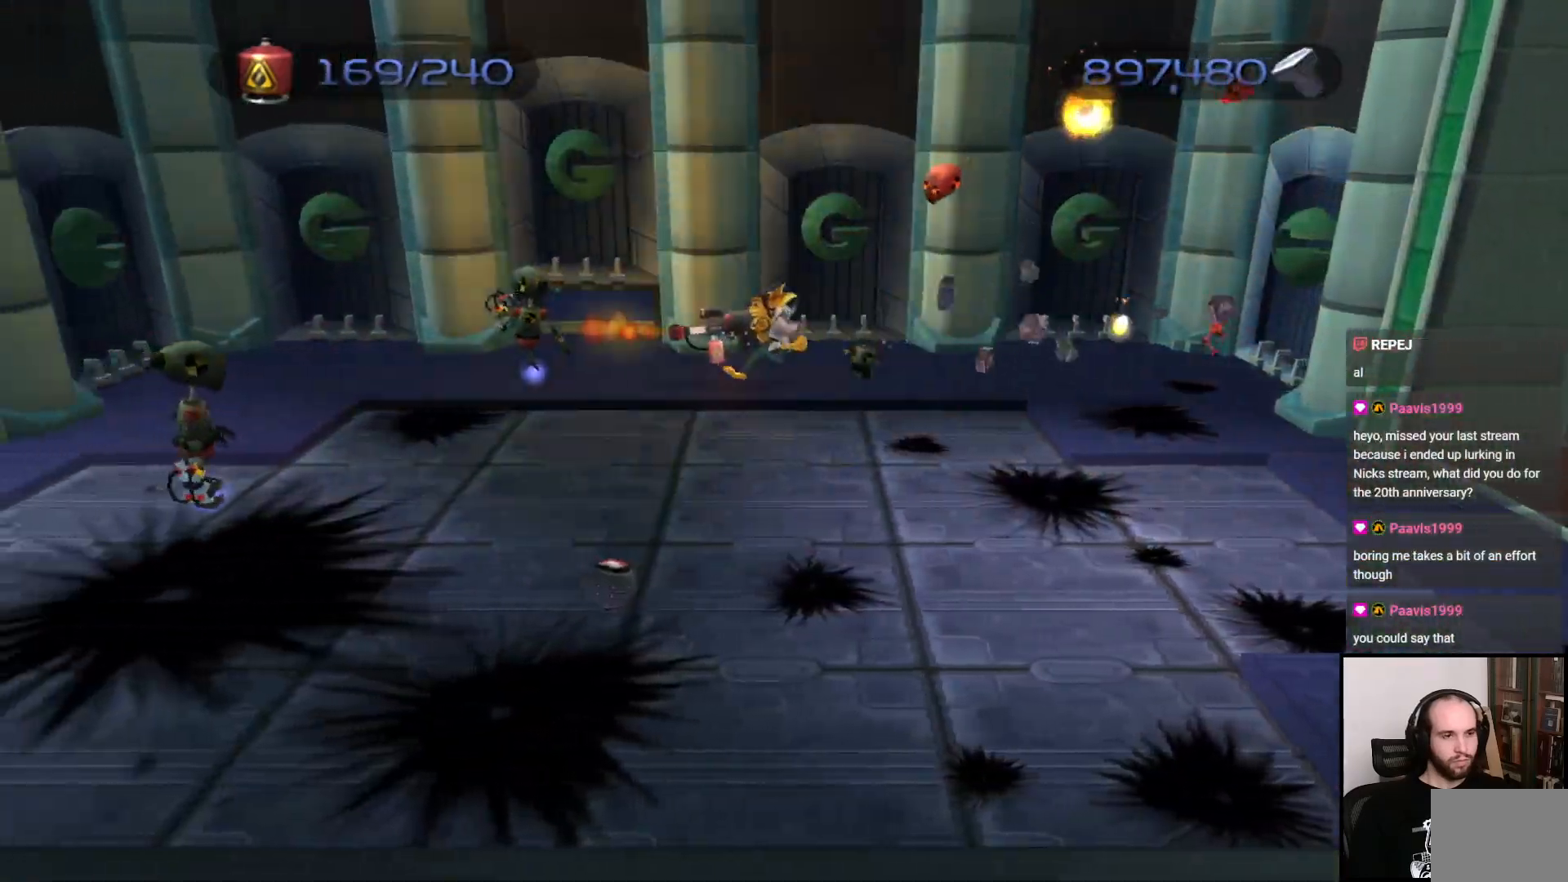
{"buttons": ["CIRCLE"], "left_stick": "down", "right_stick": "center", "events": [[17, "left_stick", "down-left"], [117, "left_stick", "down"]]}
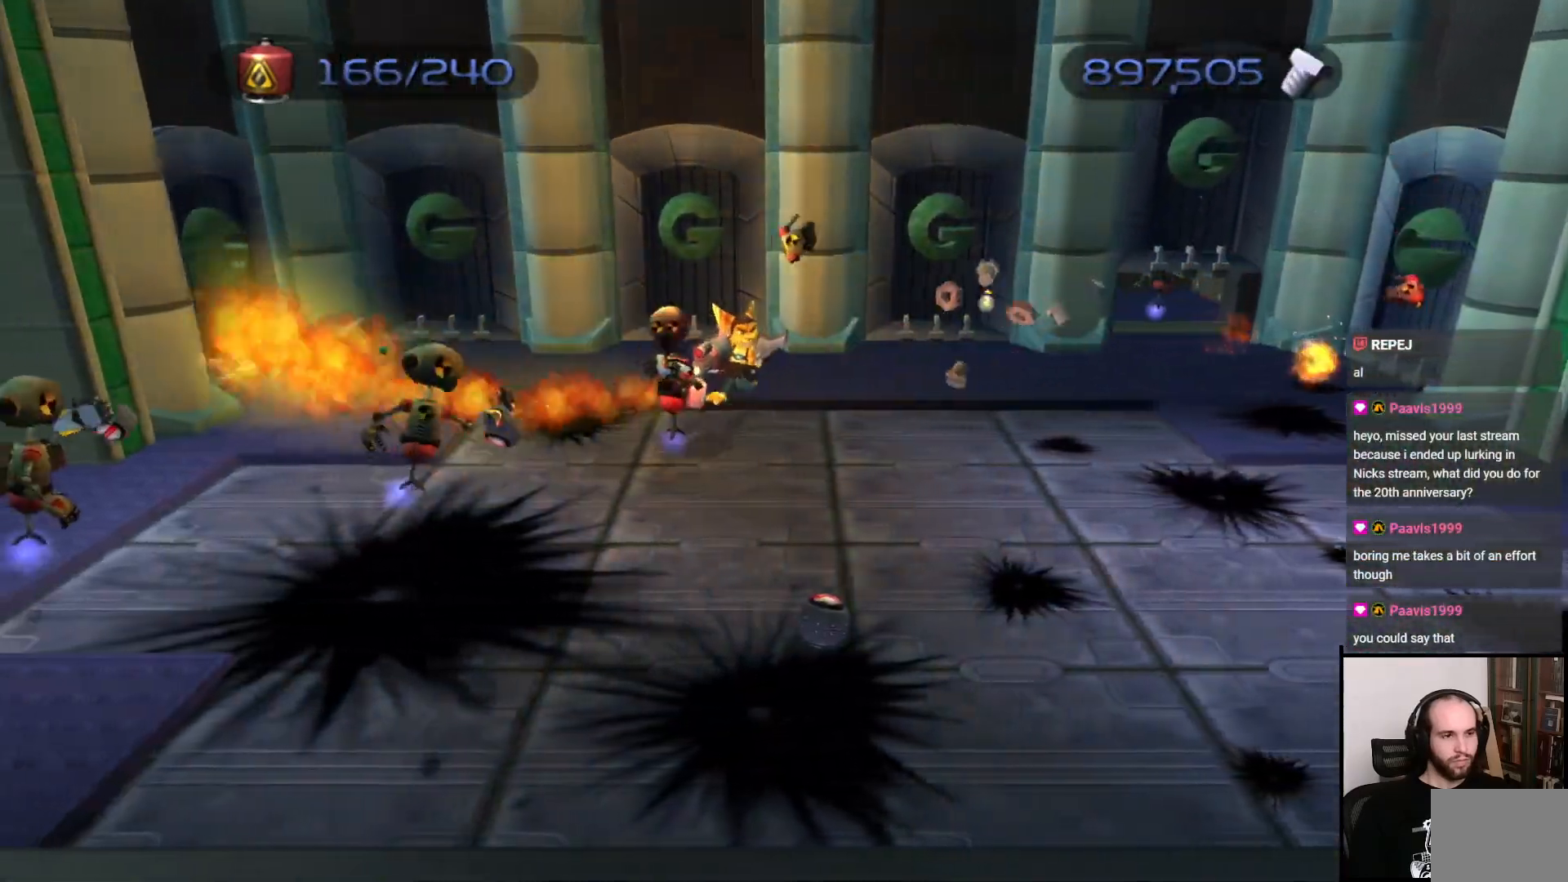
{"buttons": ["CIRCLE"], "left_stick": "left", "right_stick": "center", "events": [[183, "left_stick", "left"]]}
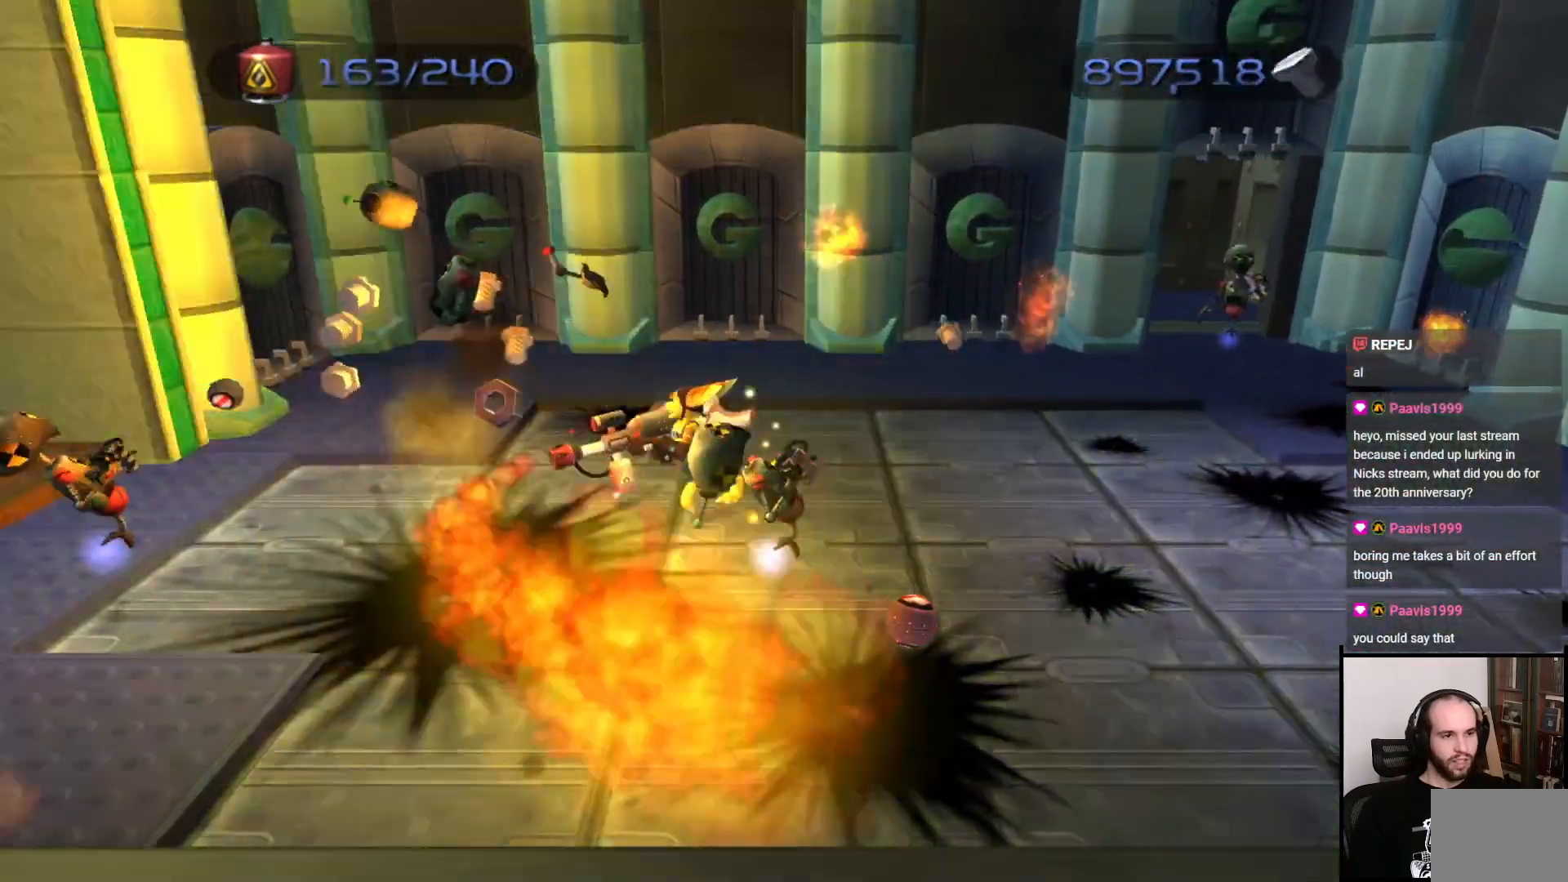
{"buttons": ["CIRCLE"], "left_stick": "left", "right_stick": "center", "events": [[50, "CIRCLE", "up"], [350, "CIRCLE", "down"]]}
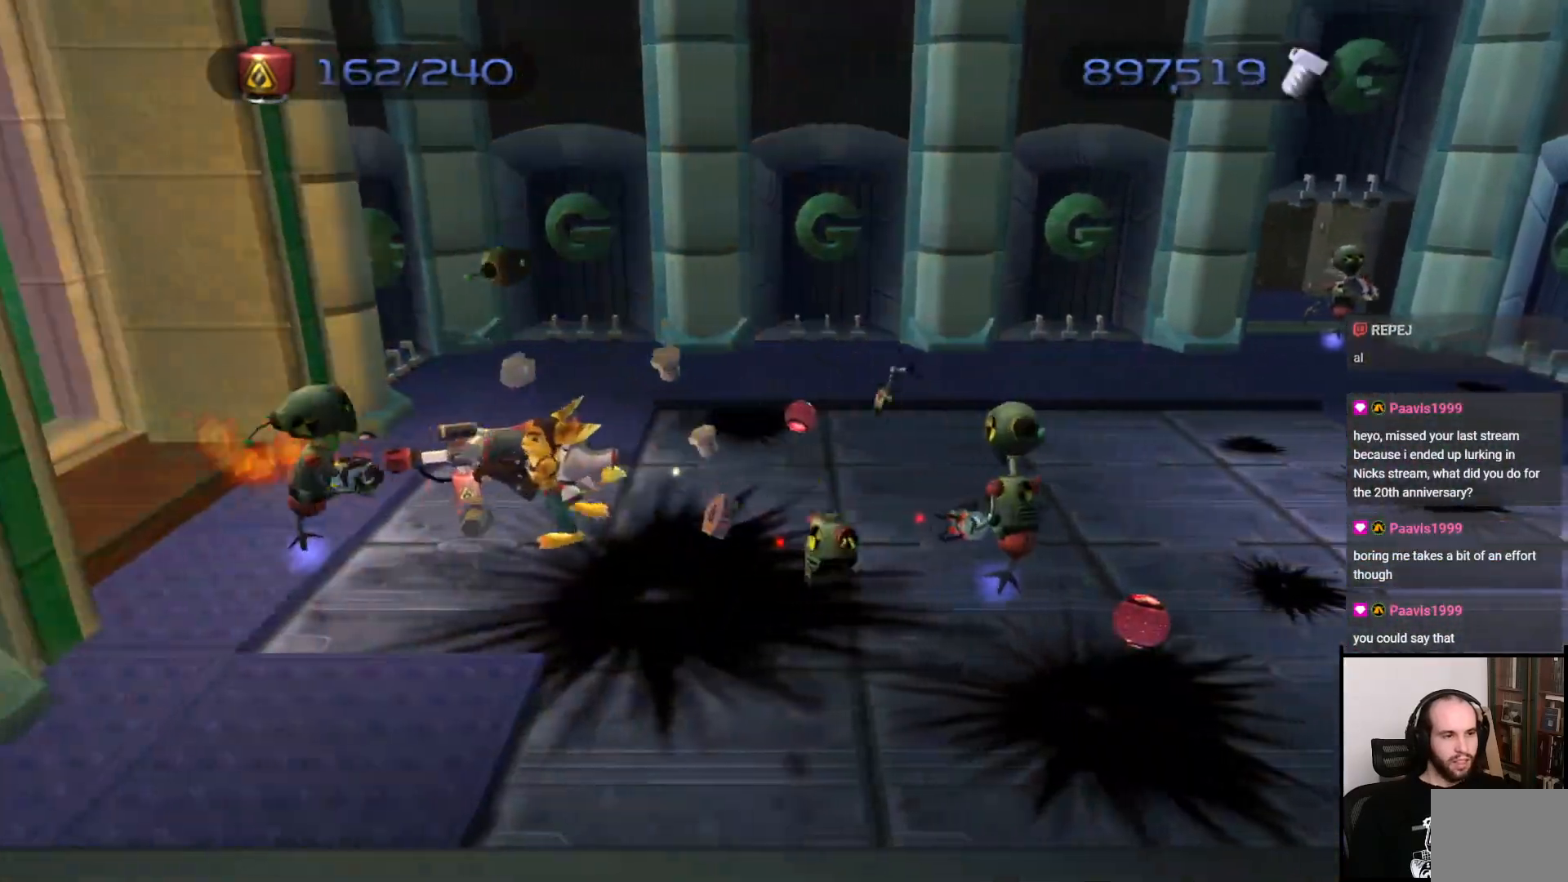
{"buttons": [], "left_stick": "right", "right_stick": "center", "events": [[50, "left_stick", "down"], [383, "CIRCLE", "up"], [383, "left_stick", "right"]]}
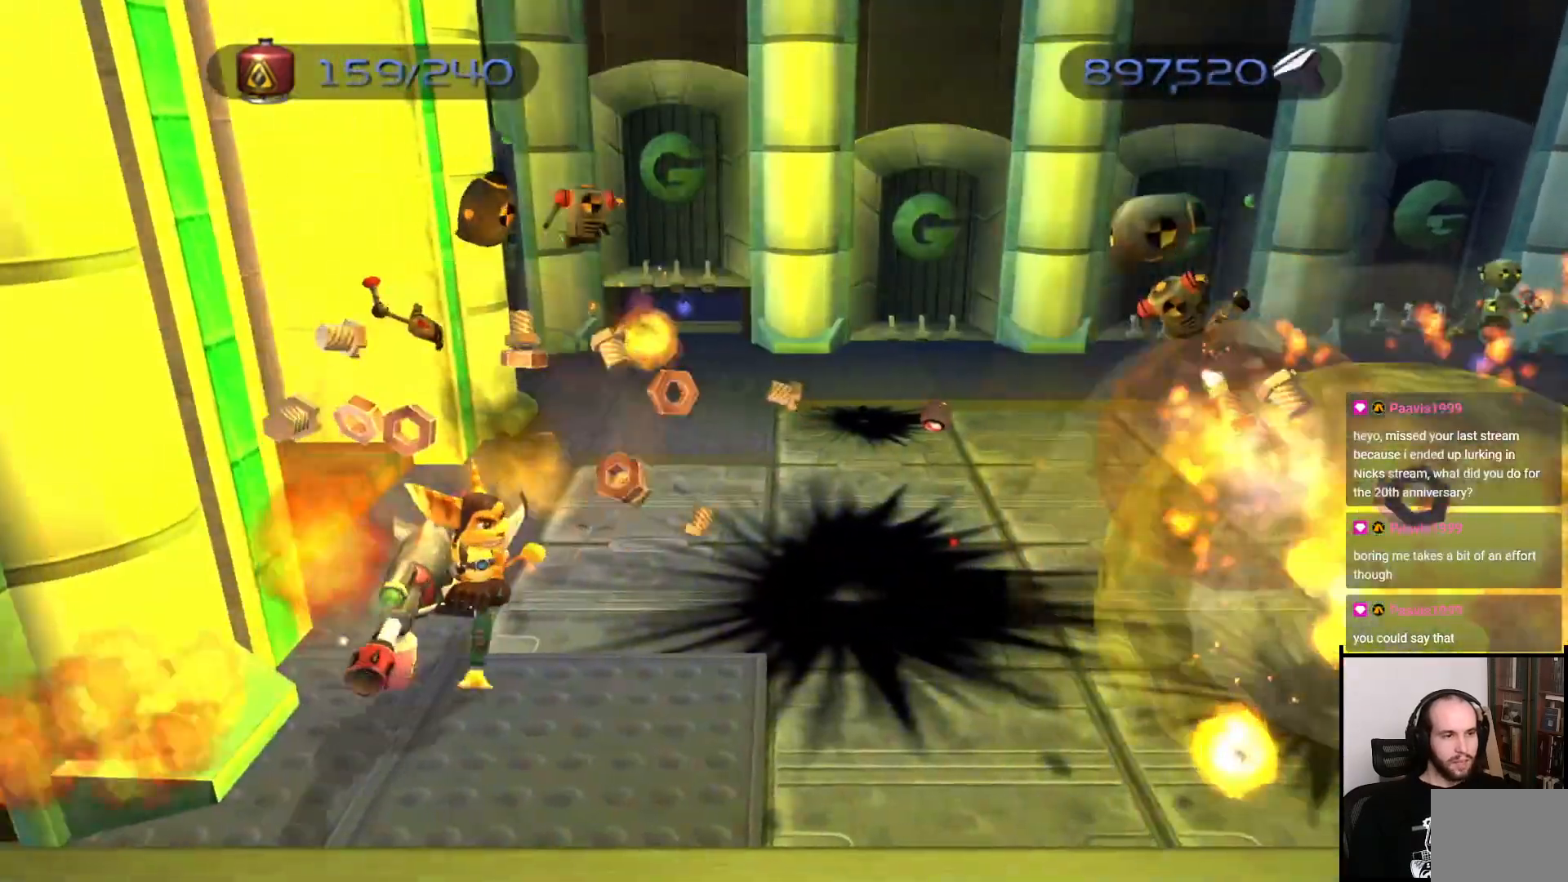
{"buttons": [], "left_stick": "up-right", "right_stick": "center", "events": [[217, "left_stick", "up-right"]]}
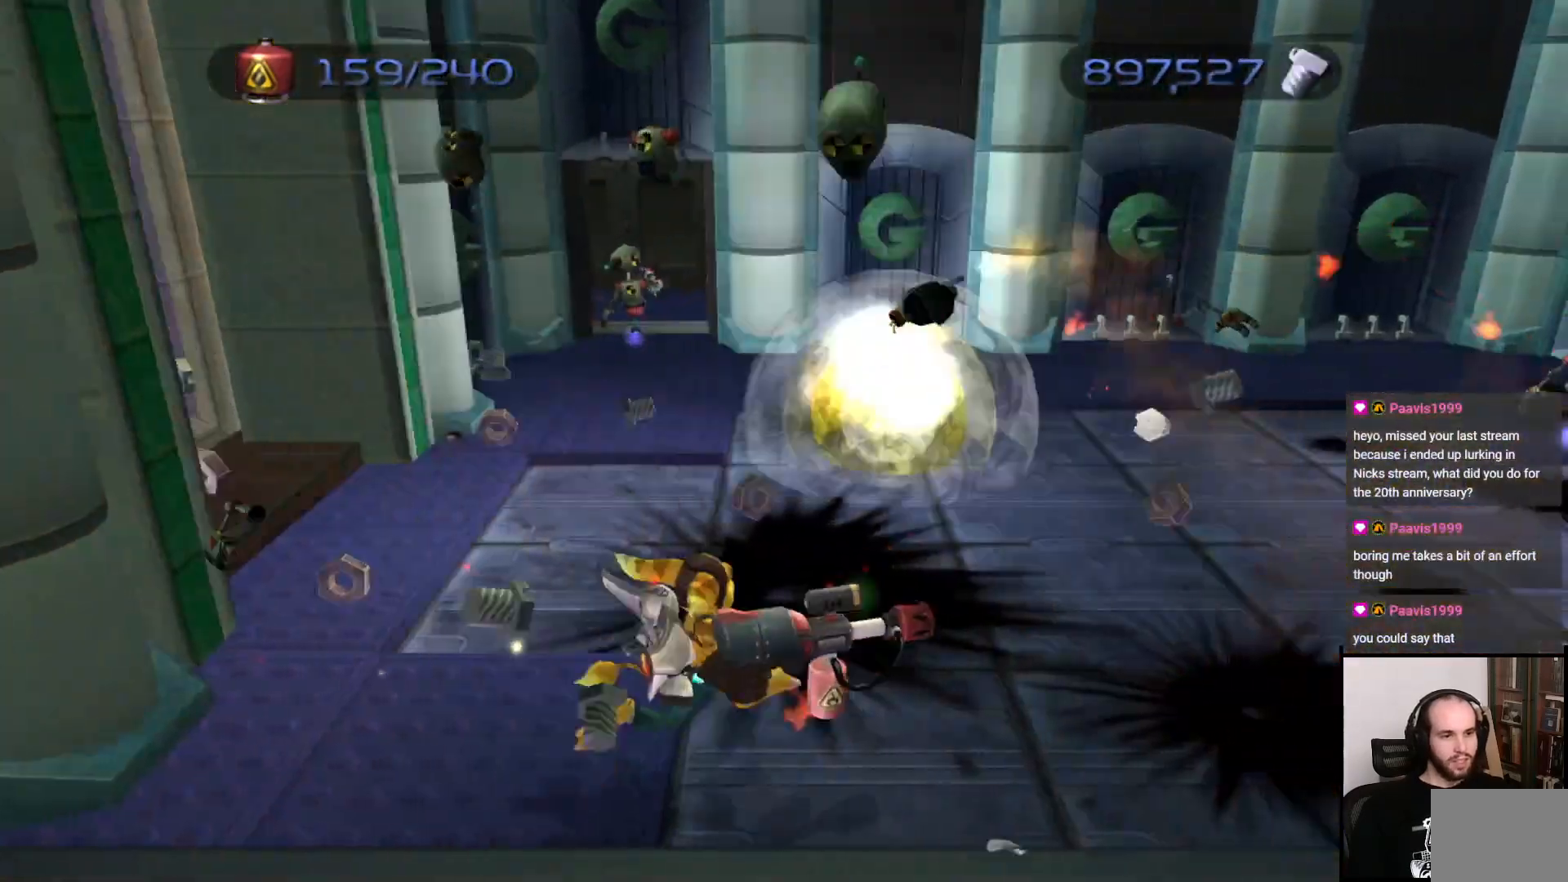
{"buttons": [], "left_stick": "up-left", "right_stick": "center", "events": [[67, "left_stick", "up"], [350, "CROSS", "down"], [500, "CROSS", "up"], [500, "left_stick", "up-left"]]}
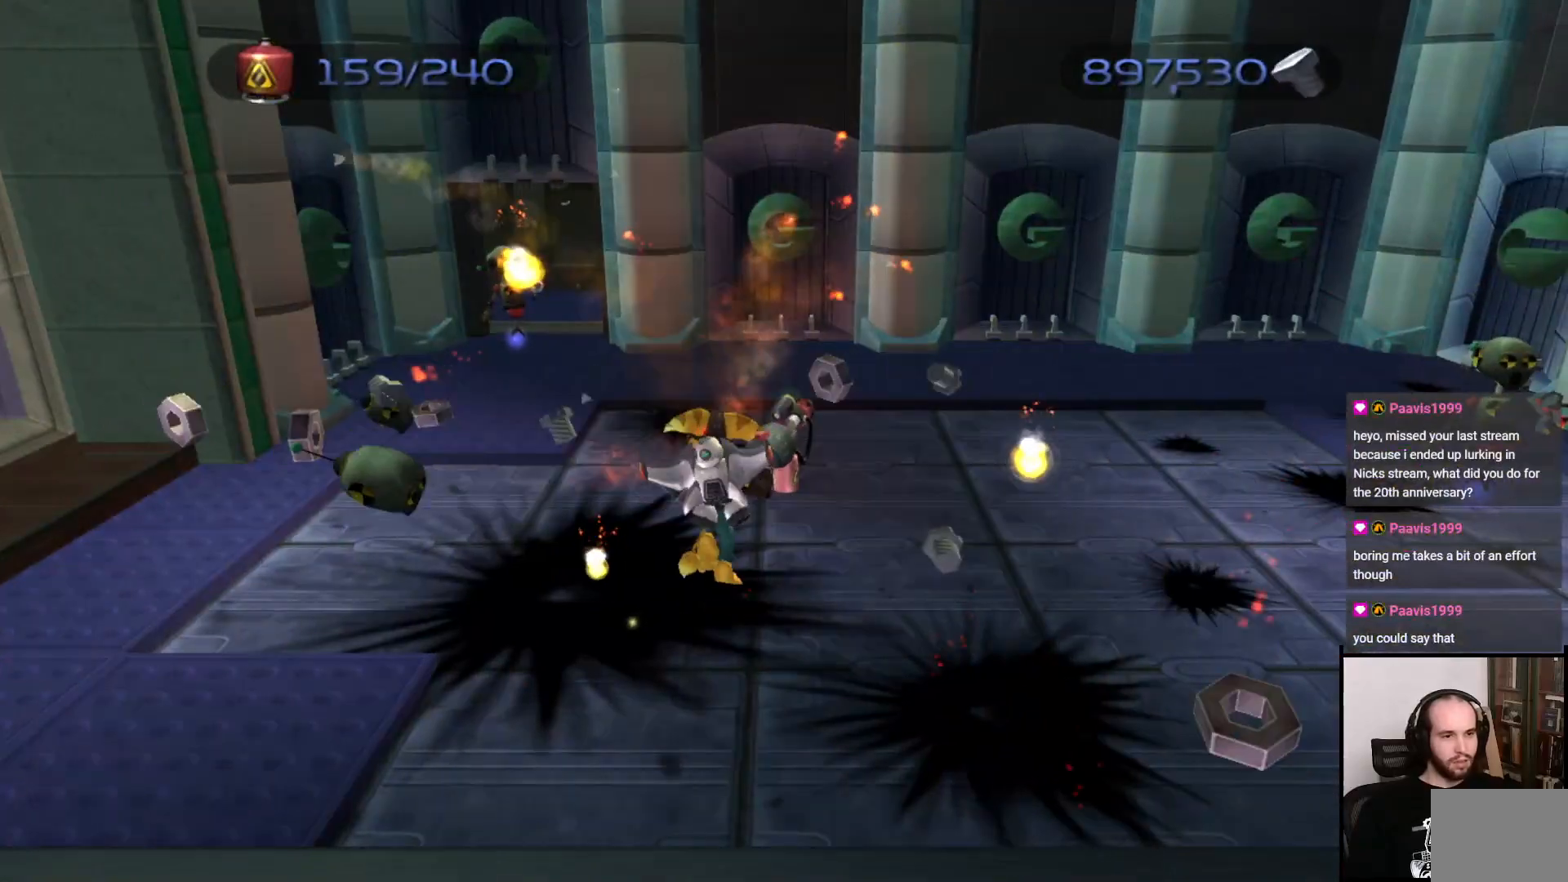
{"buttons": [], "left_stick": "up-left", "right_stick": "center", "events": []}
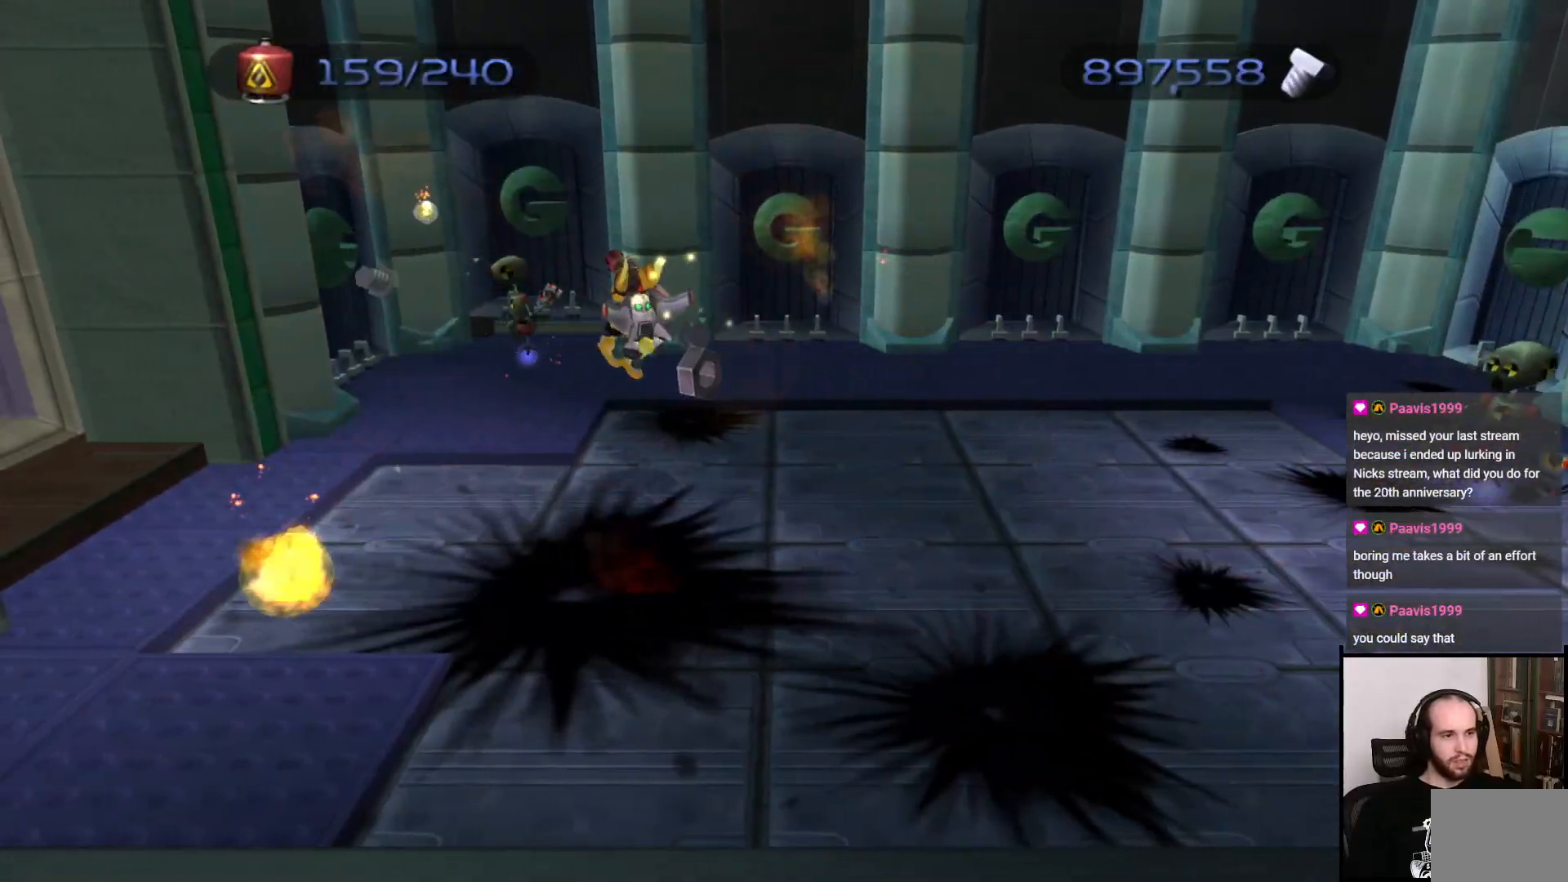
{"buttons": [], "left_stick": "down", "right_stick": "center", "events": [[100, "CIRCLE", "down"], [250, "left_stick", "left"], [433, "CIRCLE", "up"], [467, "left_stick", "down"]]}
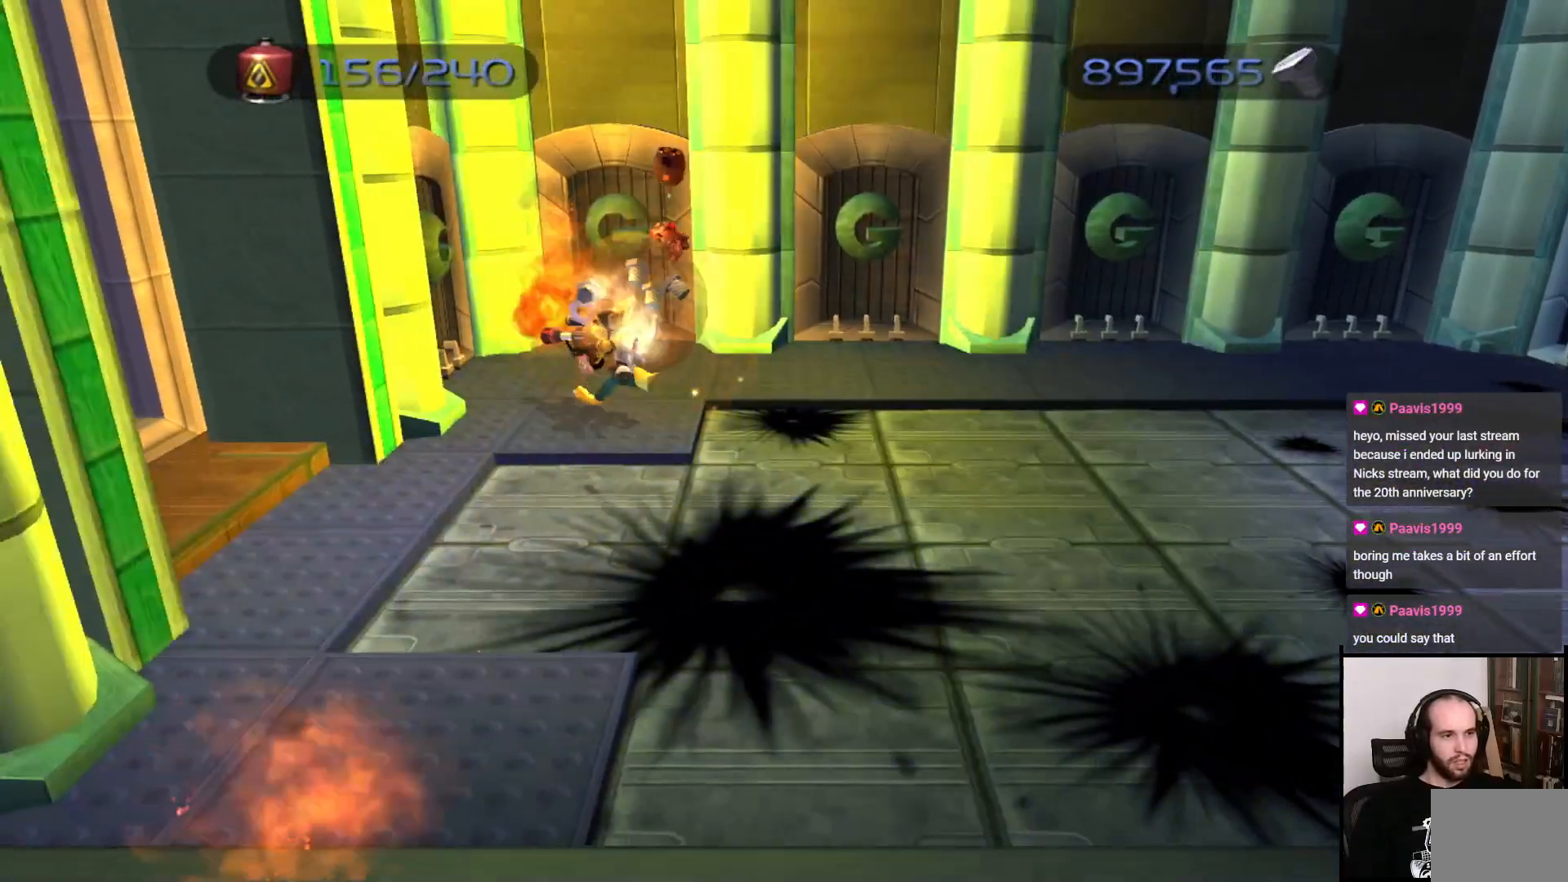
{"buttons": [], "left_stick": "right", "right_stick": "center", "events": [[50, "left_stick", "down-right"], [167, "left_stick", "right"], [200, "CROSS", "down"], [333, "CROSS", "up"]]}
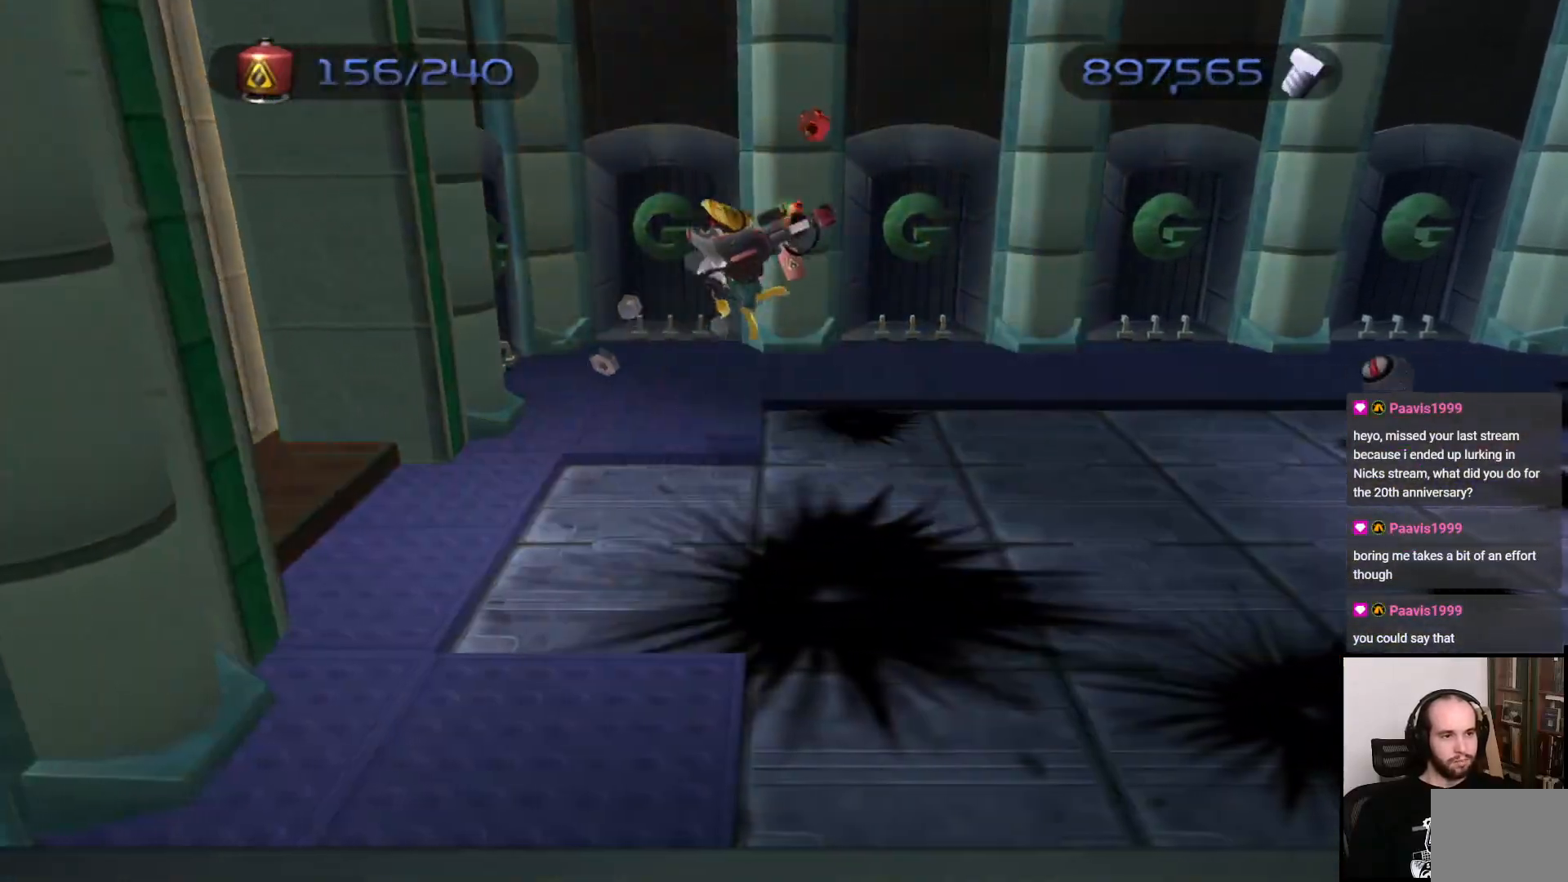
{"buttons": [], "left_stick": "right", "right_stick": "center", "events": []}
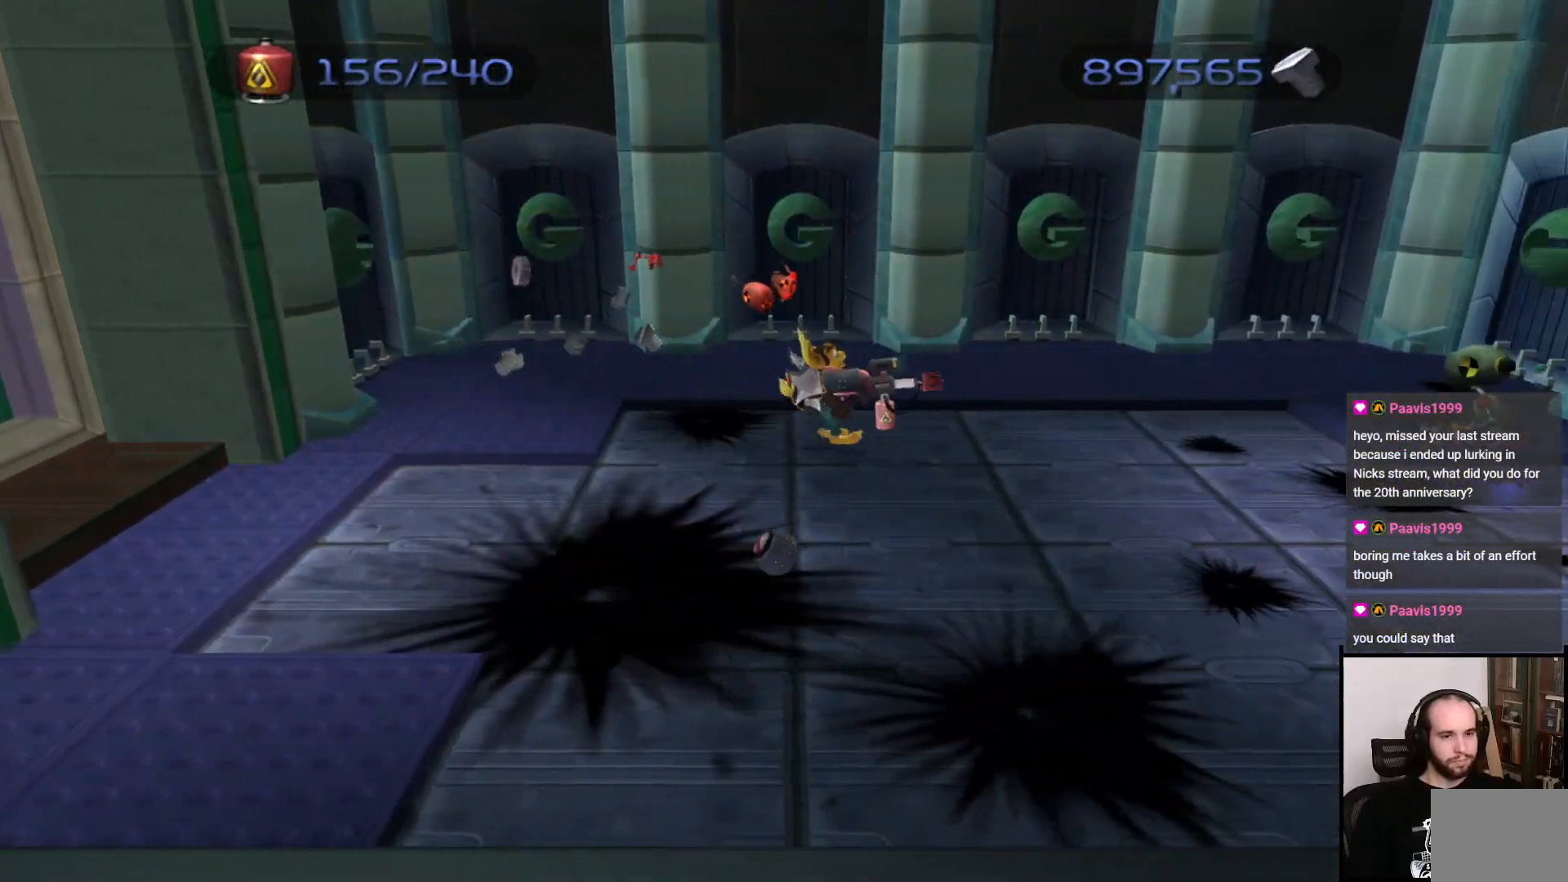
{"buttons": ["CIRCLE"], "left_stick": "right", "right_stick": "center", "events": [[367, "CIRCLE", "down"]]}
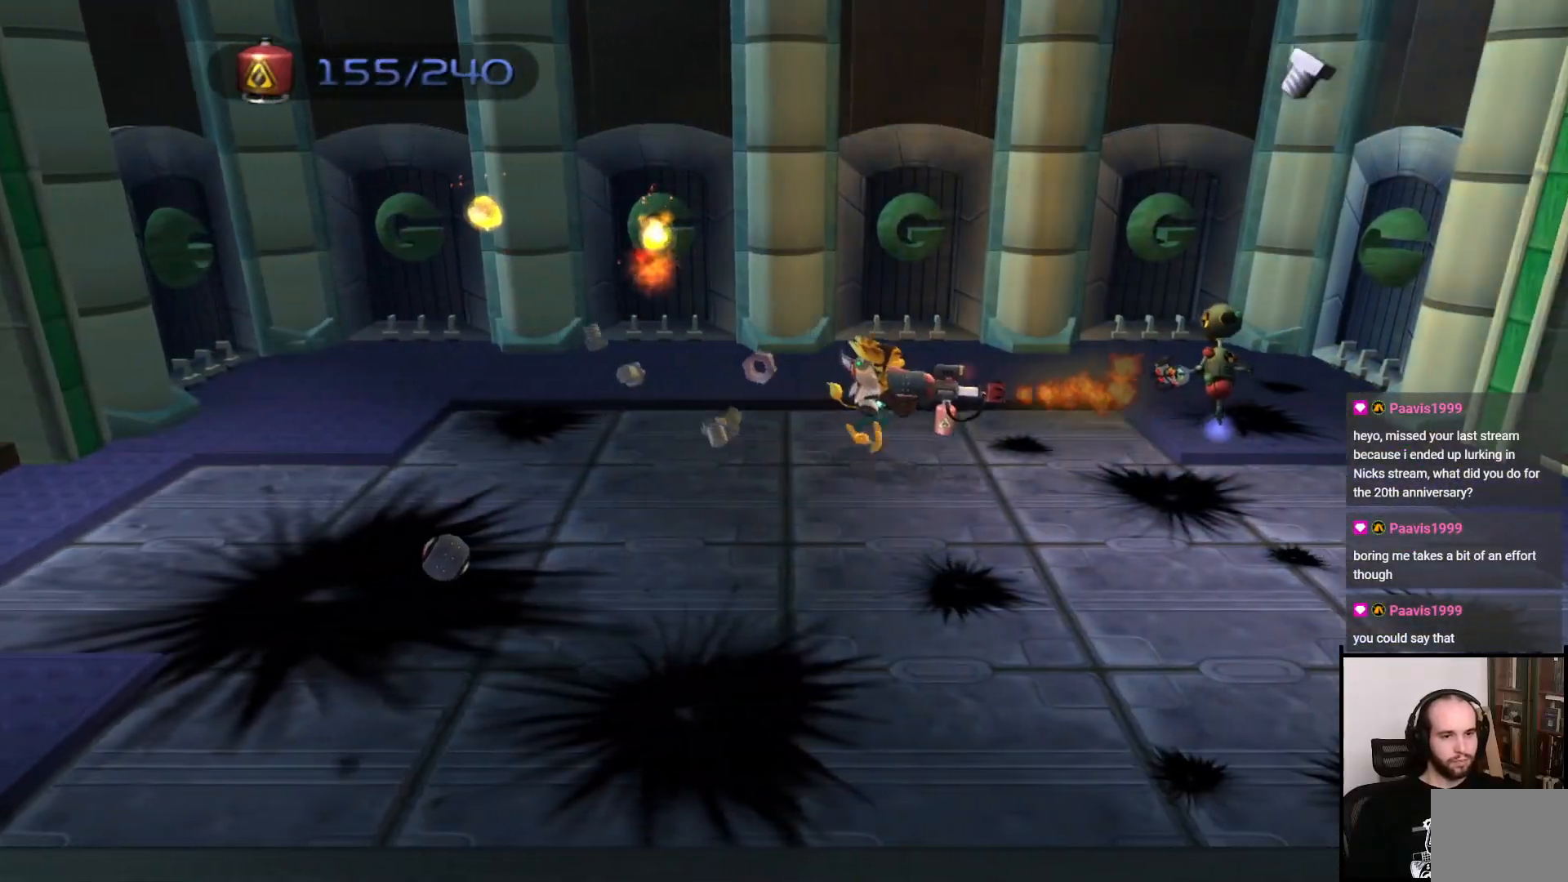
{"buttons": ["CIRCLE"], "left_stick": "right", "right_stick": "center", "events": [[50, "CIRCLE", "up"], [67, "left_stick", "up-right"], [383, "left_stick", "right"], [417, "CIRCLE", "down"]]}
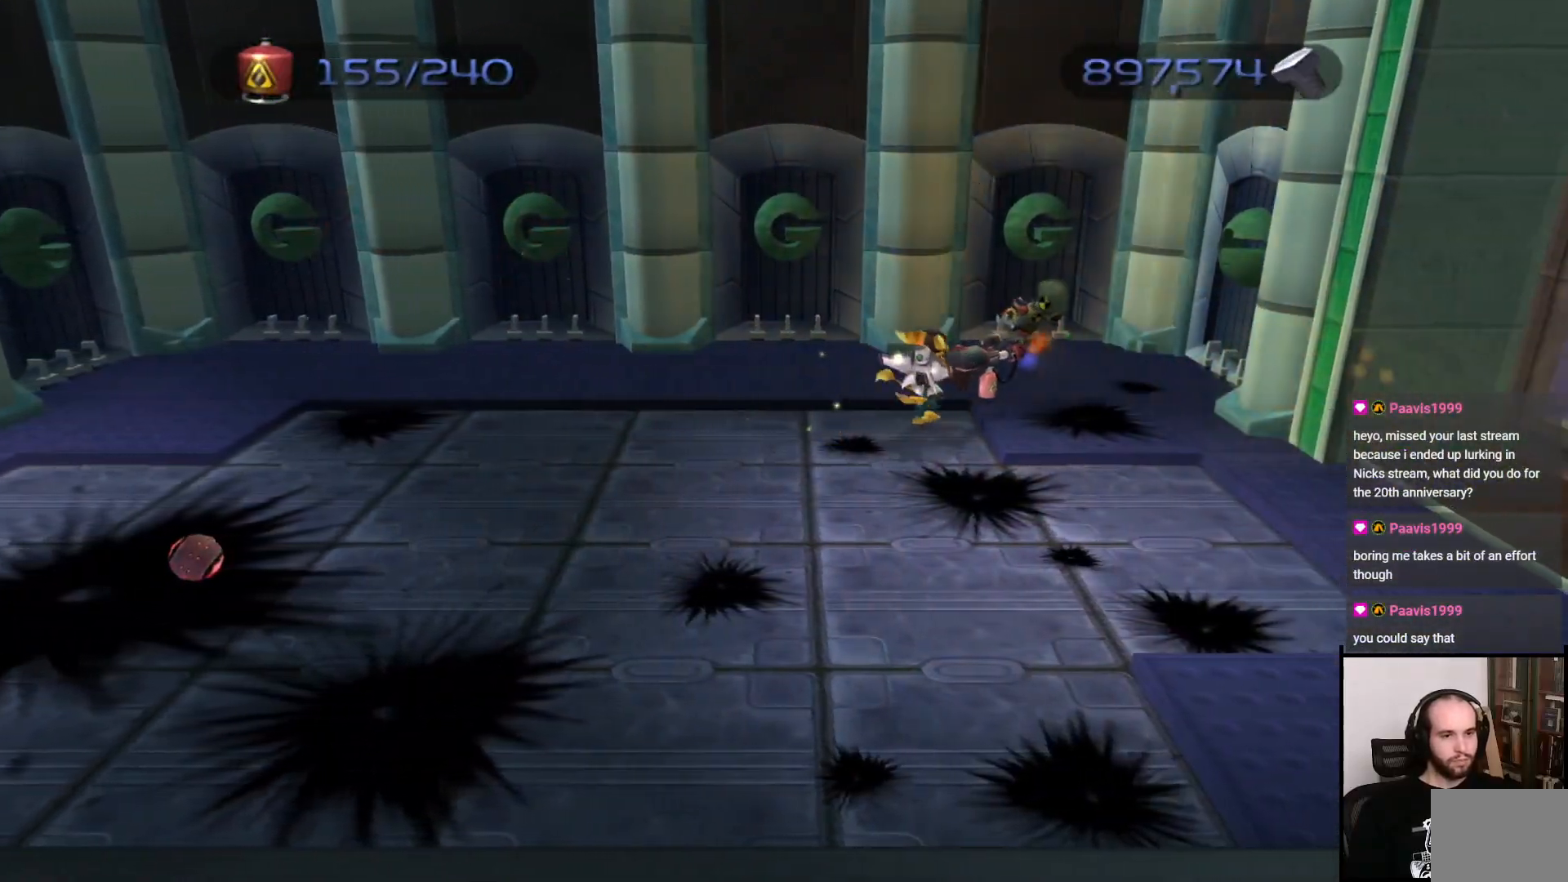
{"buttons": ["CIRCLE"], "left_stick": "up", "right_stick": "center", "events": [[100, "left_stick", "up"], [300, "CIRCLE", "up"], [417, "CIRCLE", "down"]]}
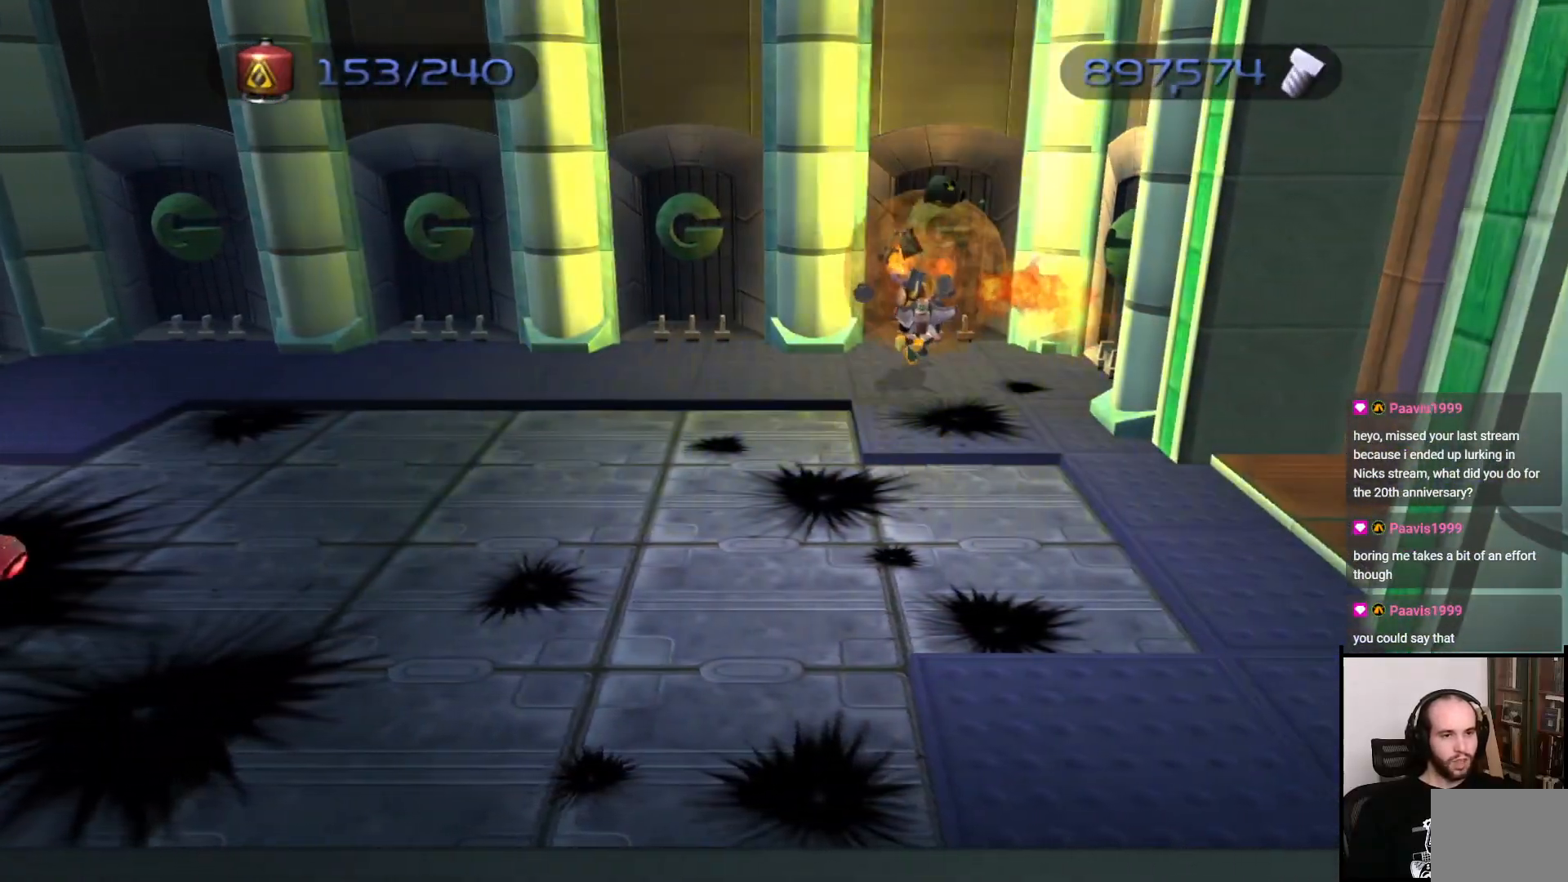
{"buttons": [], "left_stick": "down-left", "right_stick": "center", "events": [[50, "CIRCLE", "up"], [150, "left_stick", "center"], [217, "left_stick", "left"], [400, "CROSS", "down"], [400, "left_stick", "down-left"], [500, "CROSS", "up"]]}
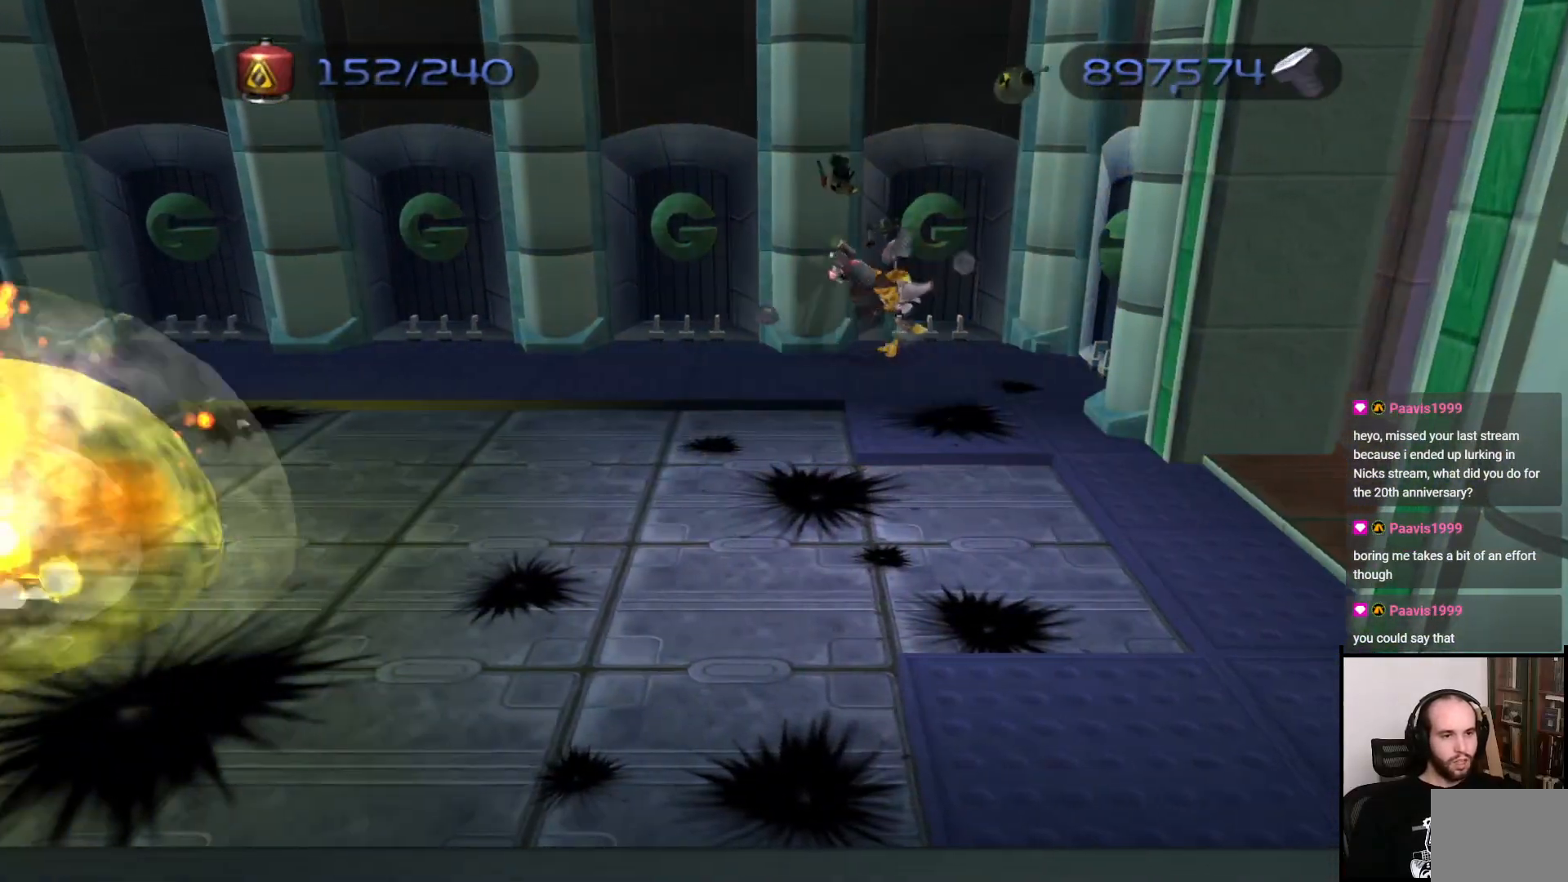
{"buttons": [], "left_stick": "down-left", "right_stick": "center", "events": []}
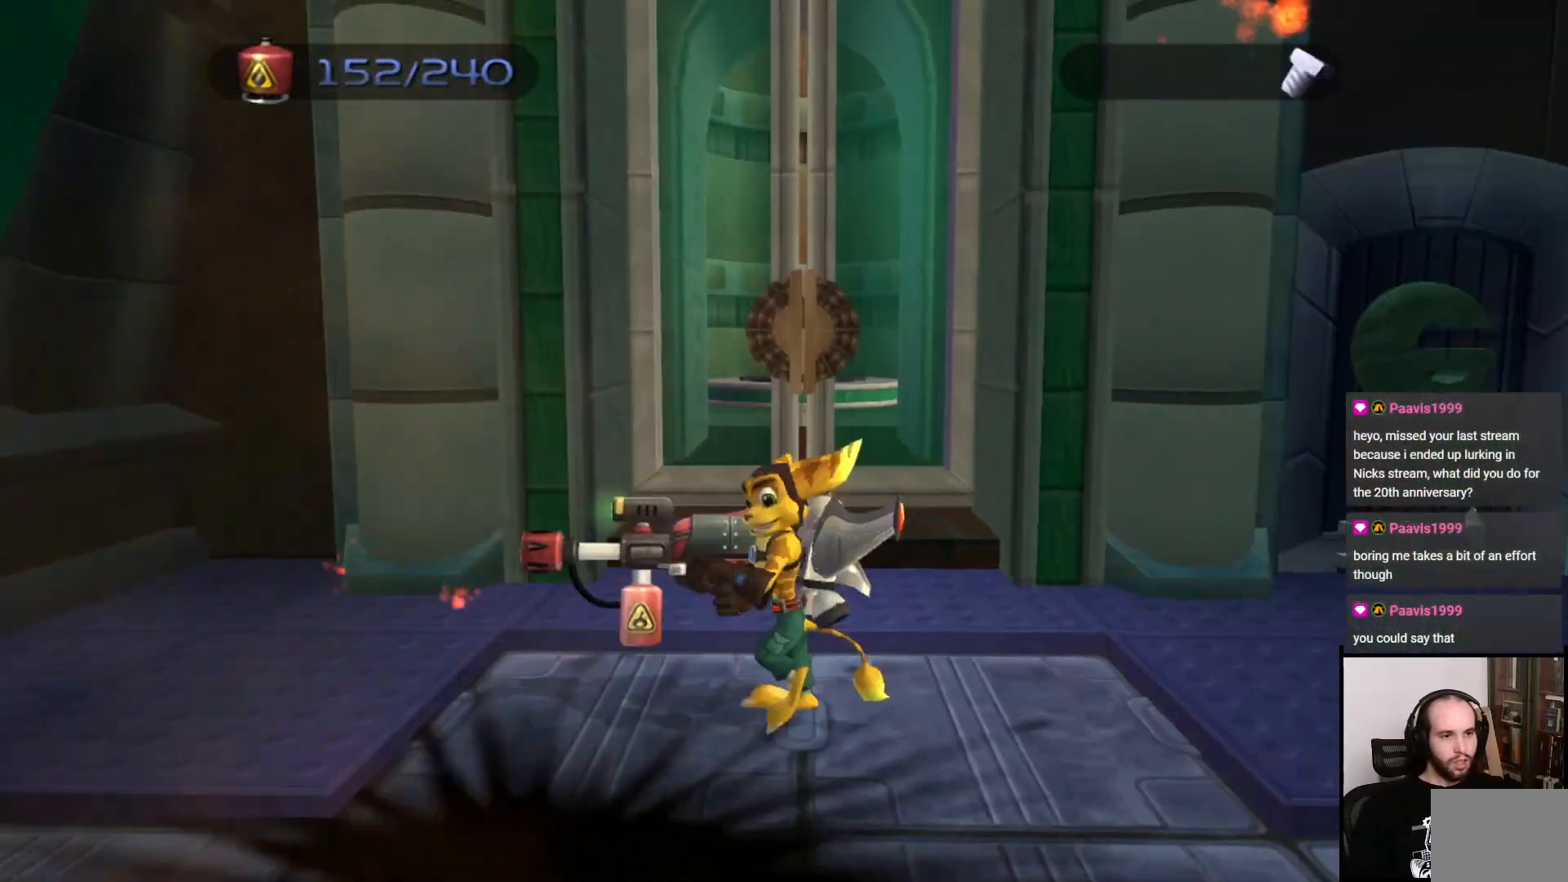
{"buttons": [], "left_stick": "up-right", "right_stick": "center", "events": [[200, "left_stick", "up"], [350, "left_stick", "up-right"]]}
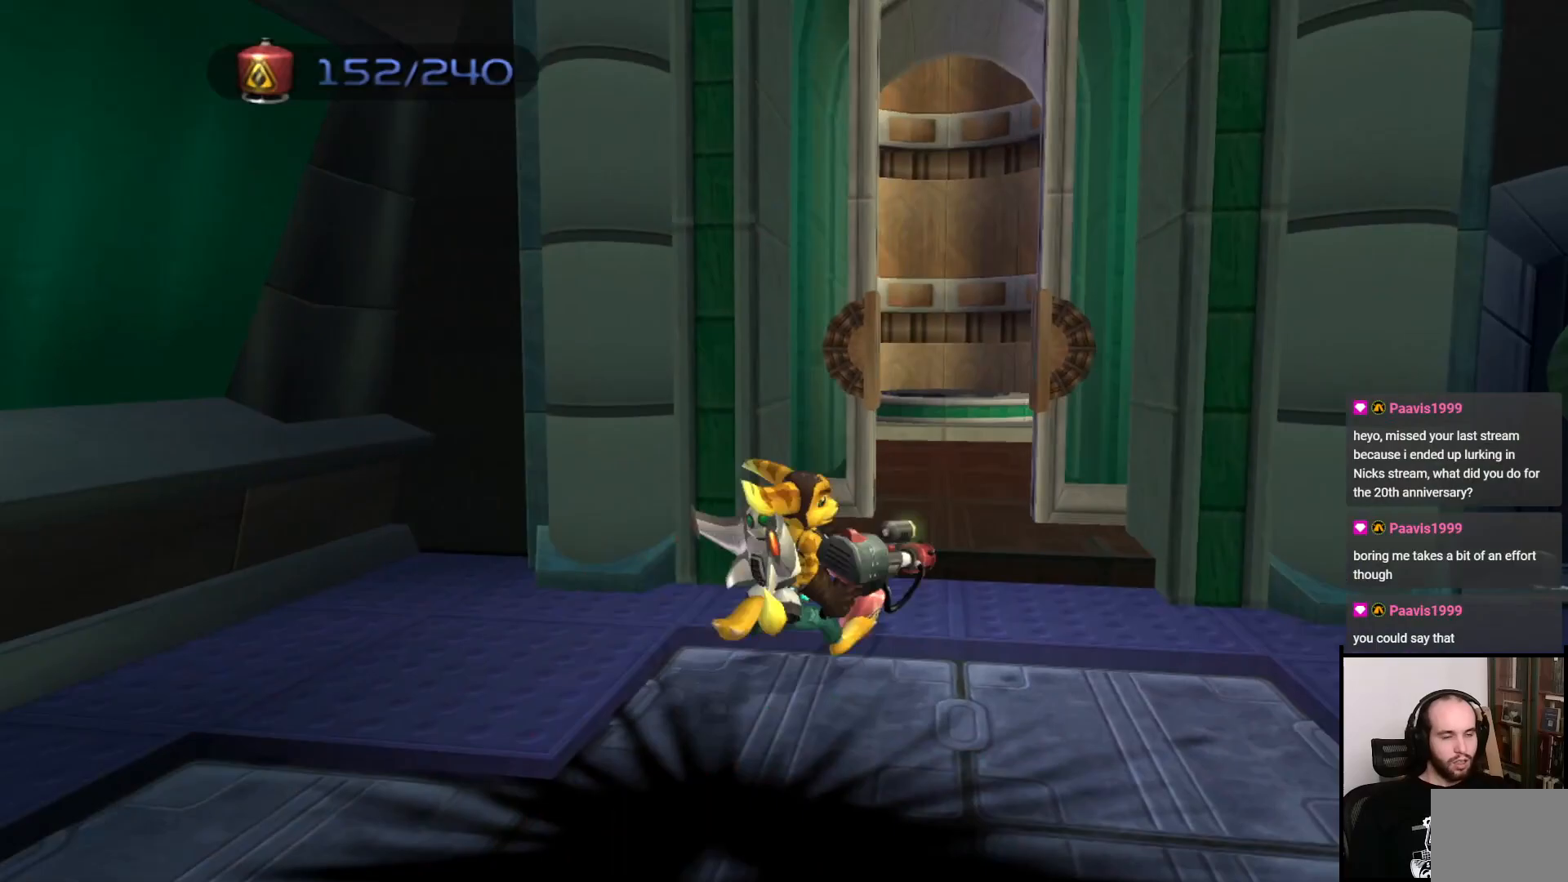
{"buttons": ["CROSS"], "left_stick": "up", "right_stick": "center", "events": [[50, "left_stick", "up"], [450, "CROSS", "down"]]}